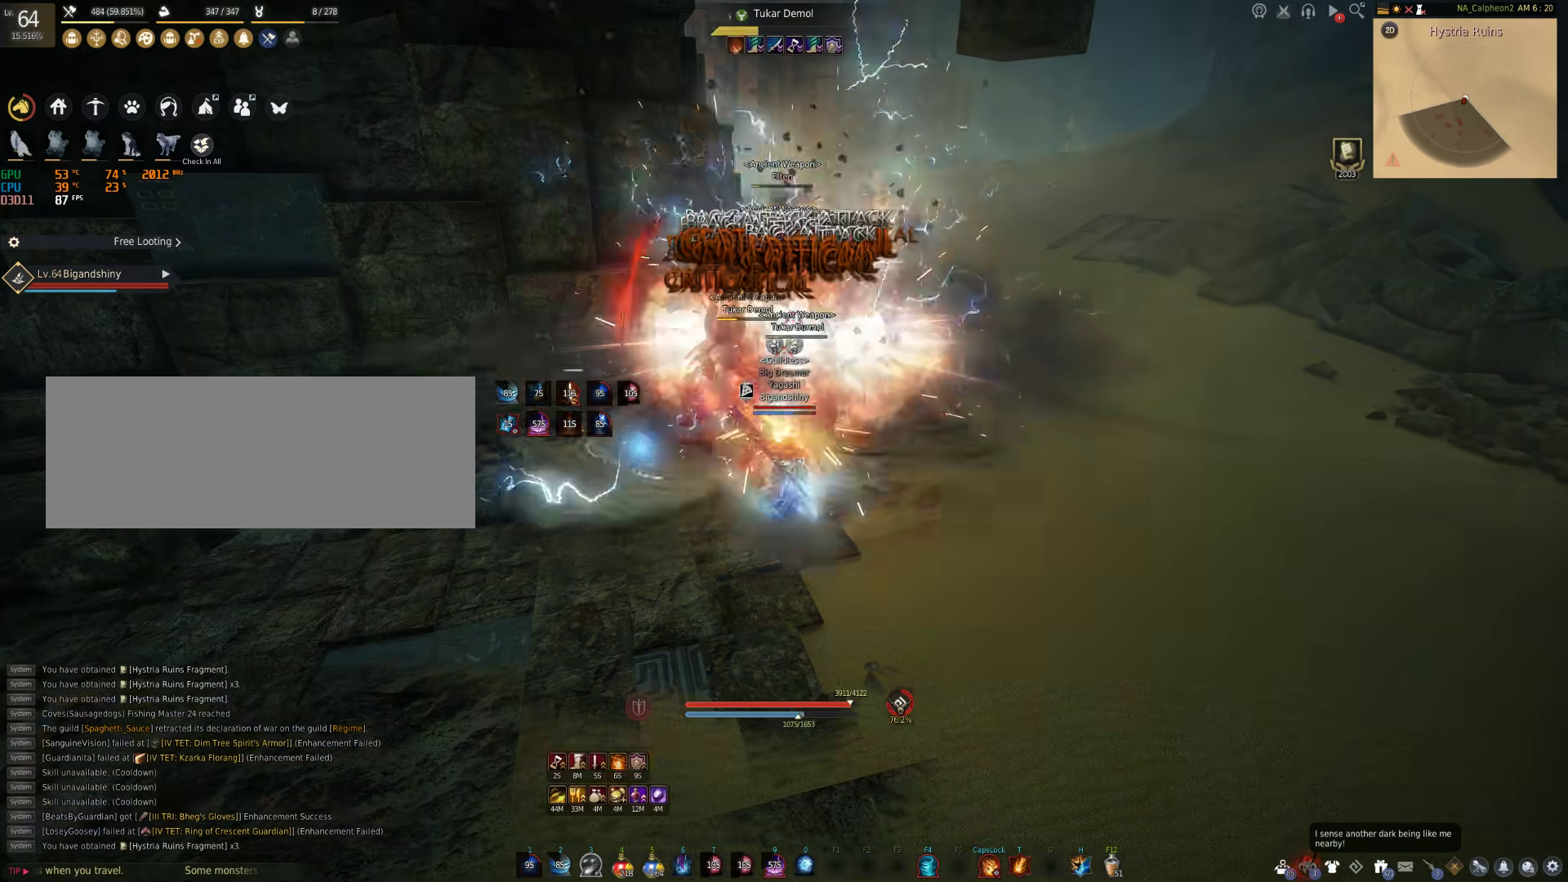
Gameplay with keyboard and mouse; each line is a JSON object with the keys and mouse buttons held at the frame after it. "events" lists presses ("down") and releases ("up") of "a", "c", "d", "e", "f", "q", "s", "shift", "space", "tab", "w", "mouse_left" and "mouse_right" between this image and that frame as [ms after this image, input, new state], when the widget could be followed in between. "mouse_left", "mouse_right" = the "left", "right" buttons of the "mouse" list. No other keys are recorded. Mouse movement is not recorded.
{"keys": ["s"], "mouse": ["right"], "events": [[33, "s", "down"]]}
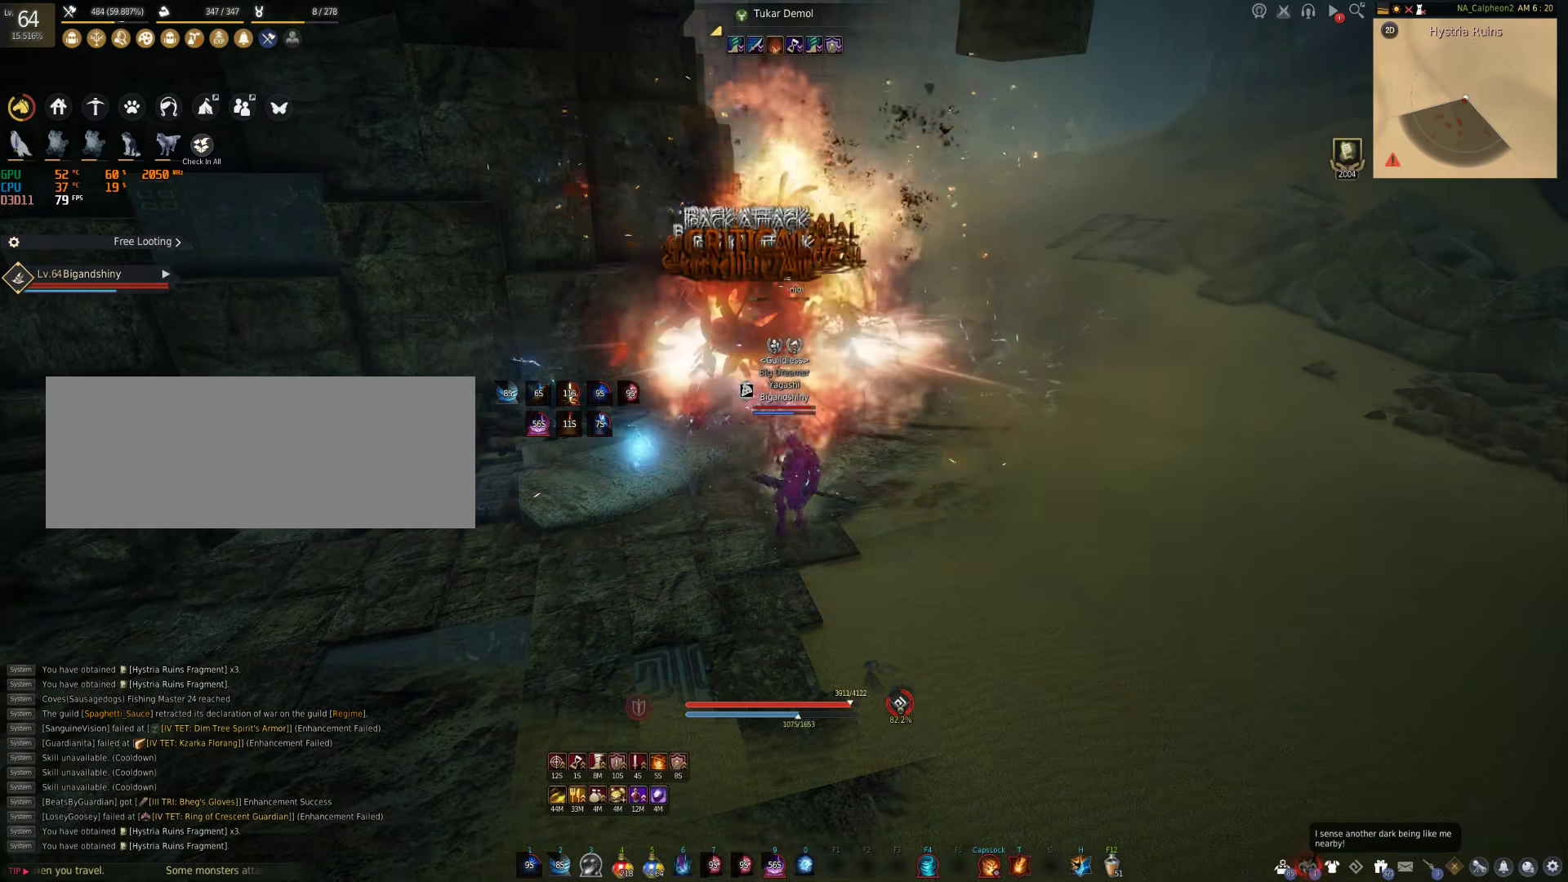
{"keys": ["s"], "mouse": ["right"], "events": []}
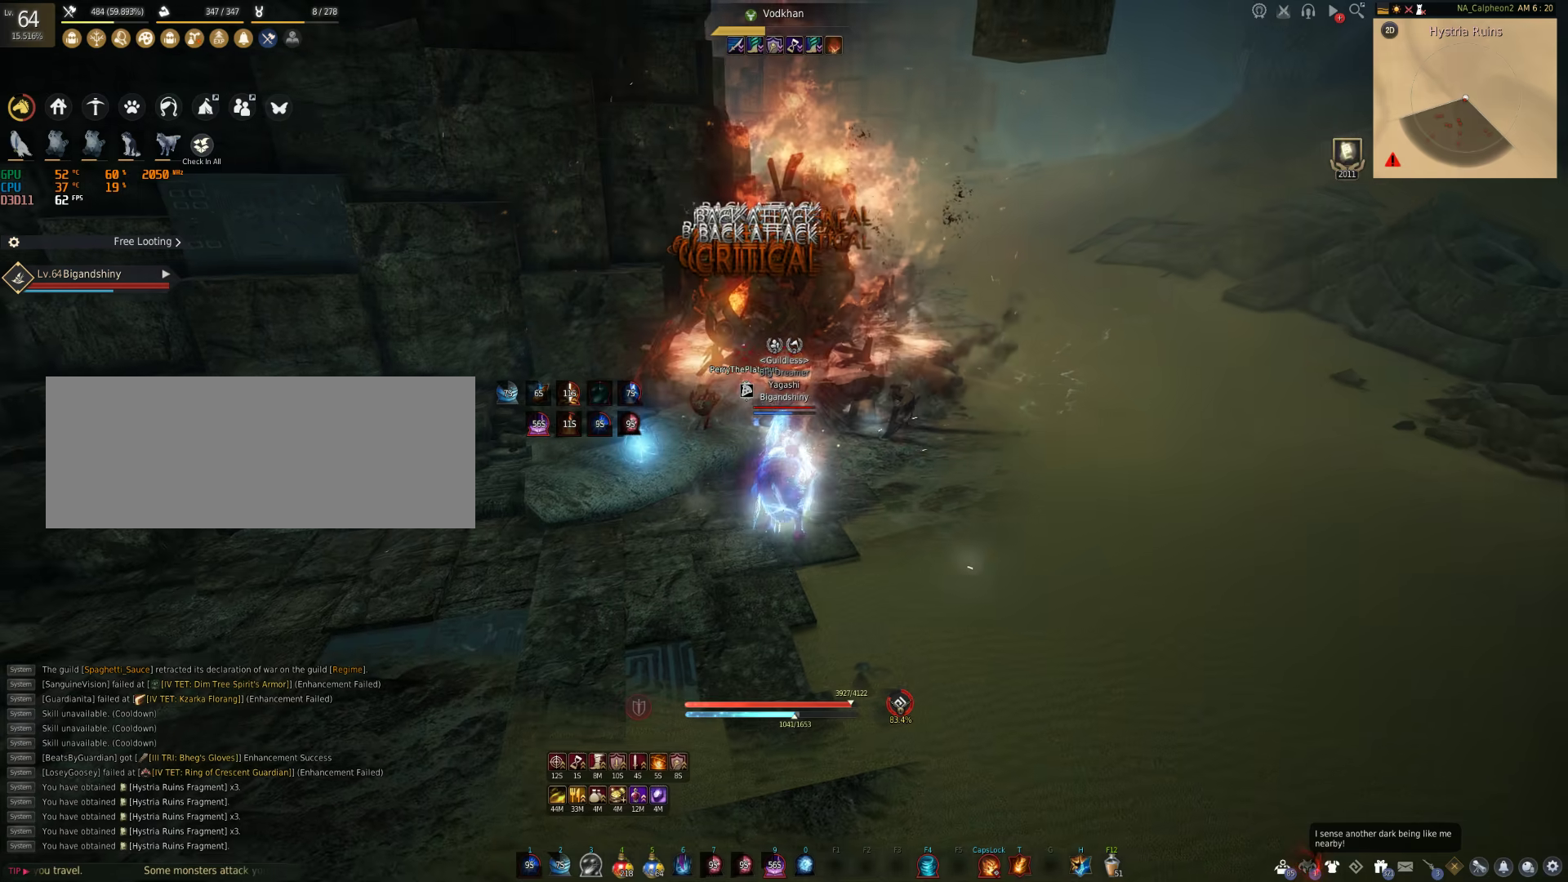
{"keys": ["s"], "mouse": ["right"], "events": []}
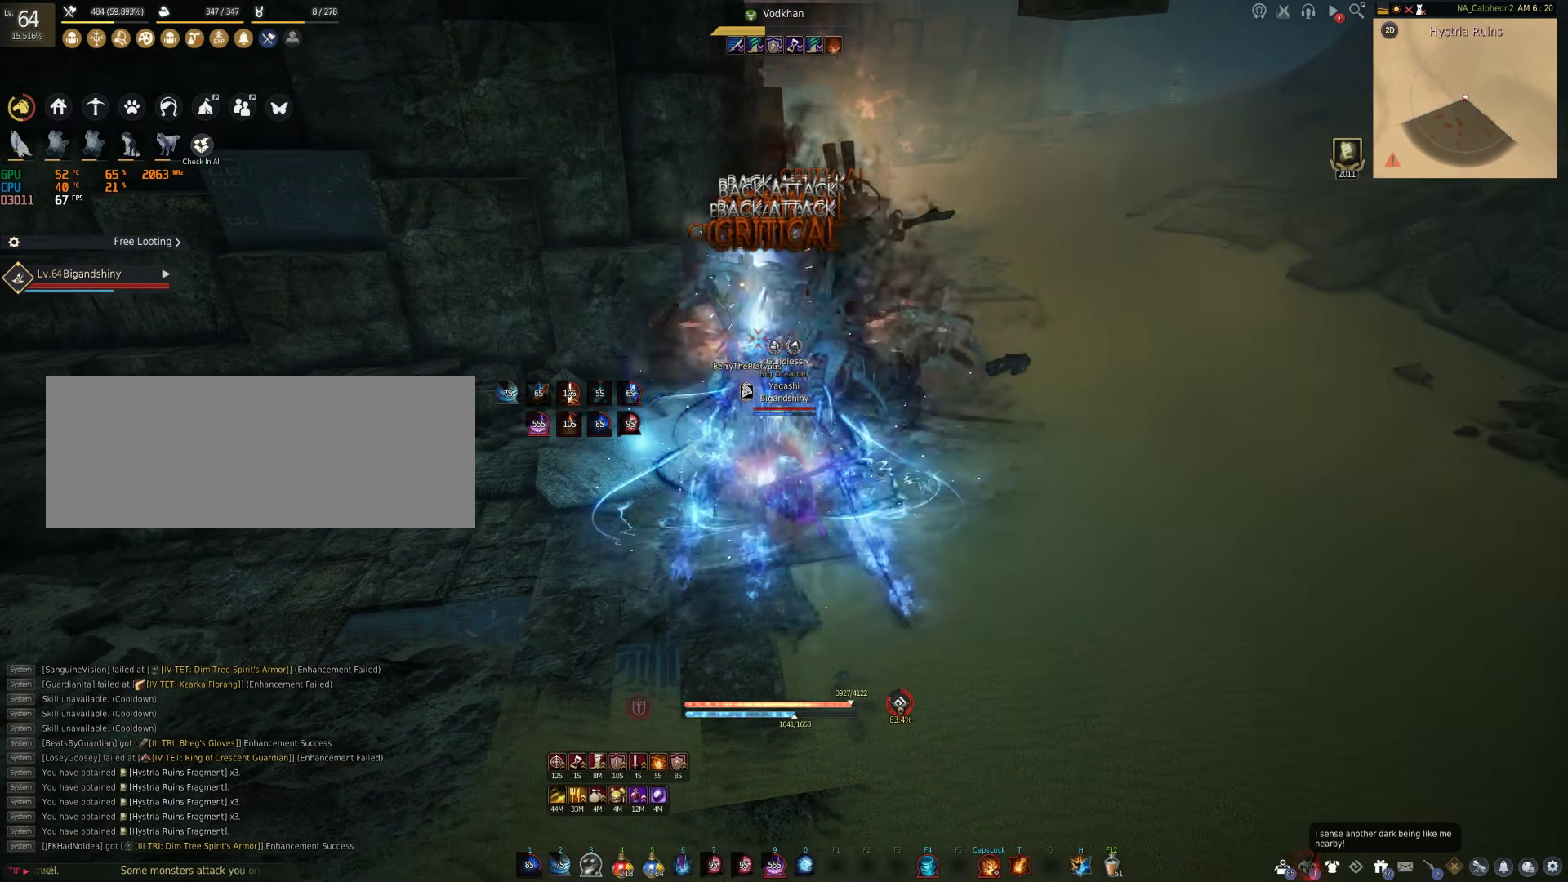
{"keys": ["s"], "mouse": ["right"], "events": []}
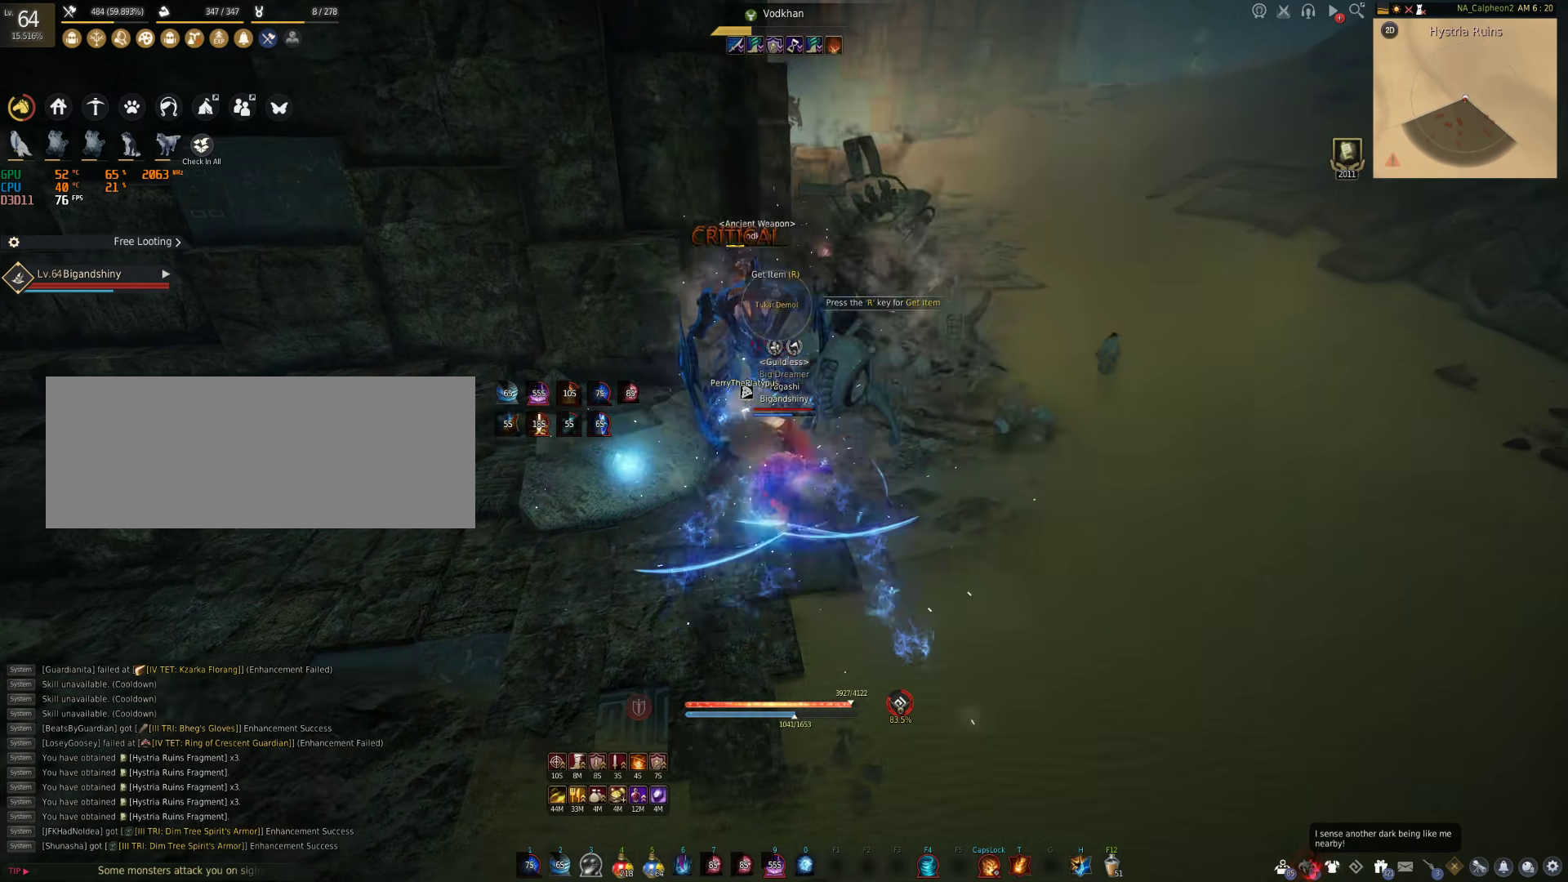
{"keys": ["d", "w"], "mouse": [], "events": [[50, "mouse_right", "up"], [100, "s", "up"], [350, "d", "down"], [483, "w", "down"]]}
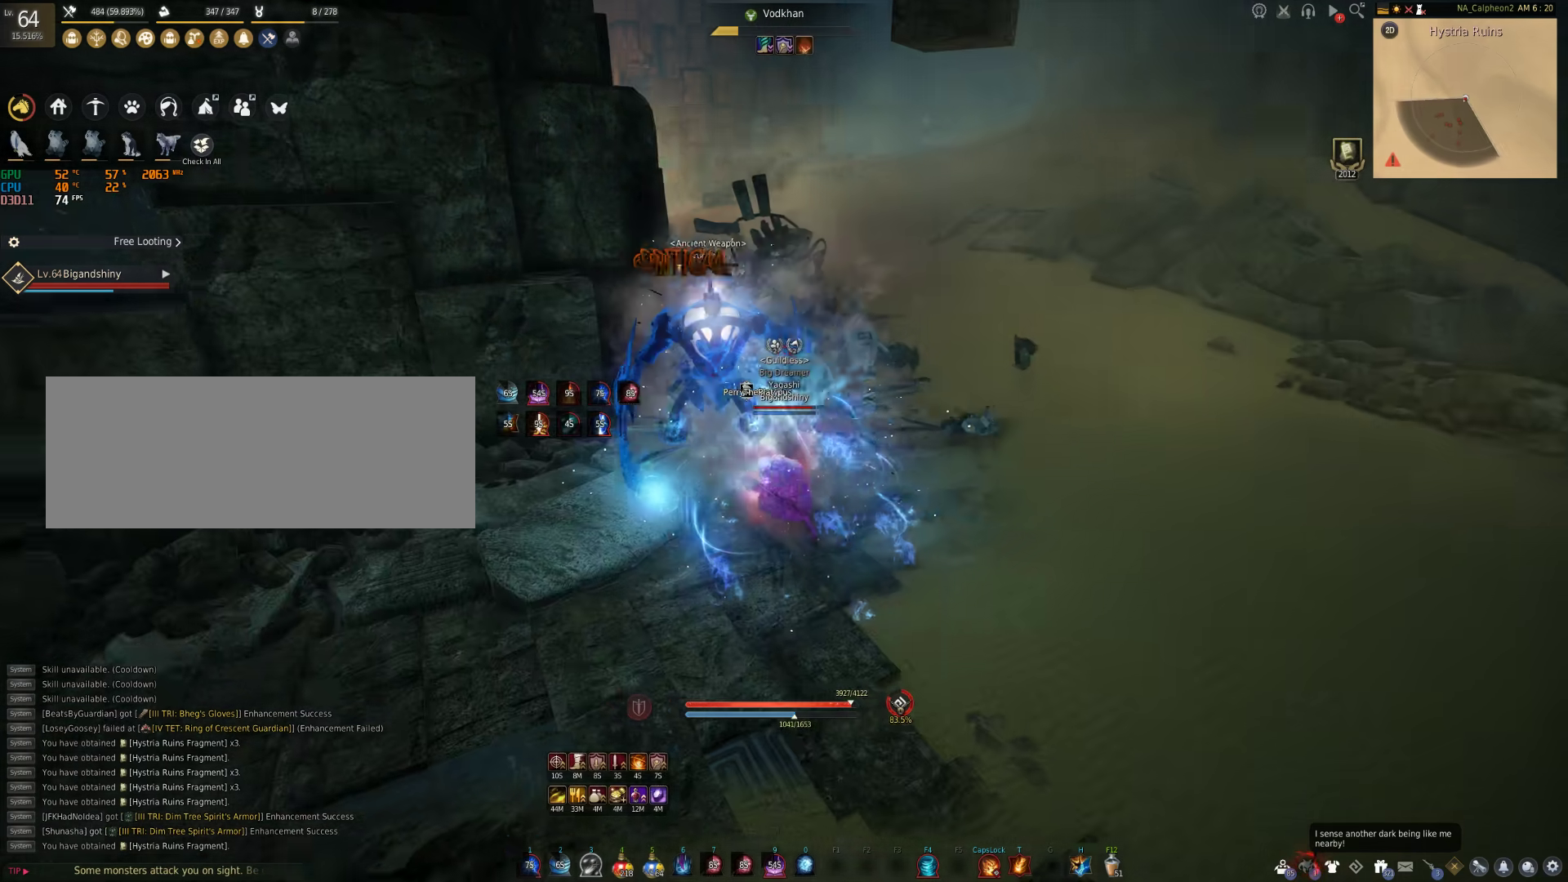
{"keys": ["d", "w"], "mouse": [], "events": []}
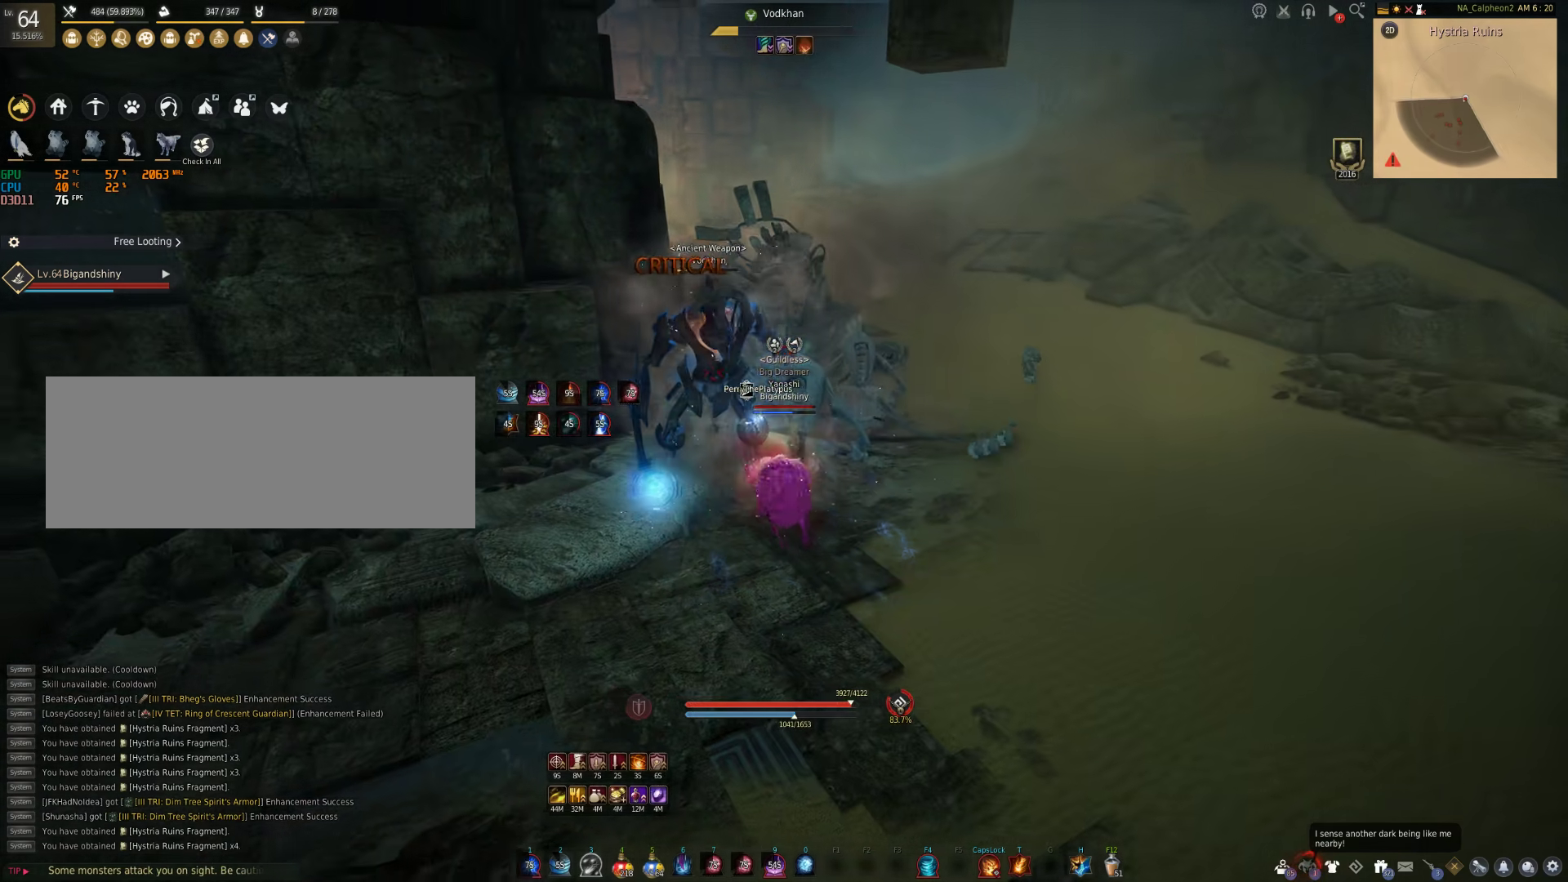
{"keys": ["w"], "mouse": ["right"], "events": [[367, "d", "up"], [433, "mouse_right", "down"]]}
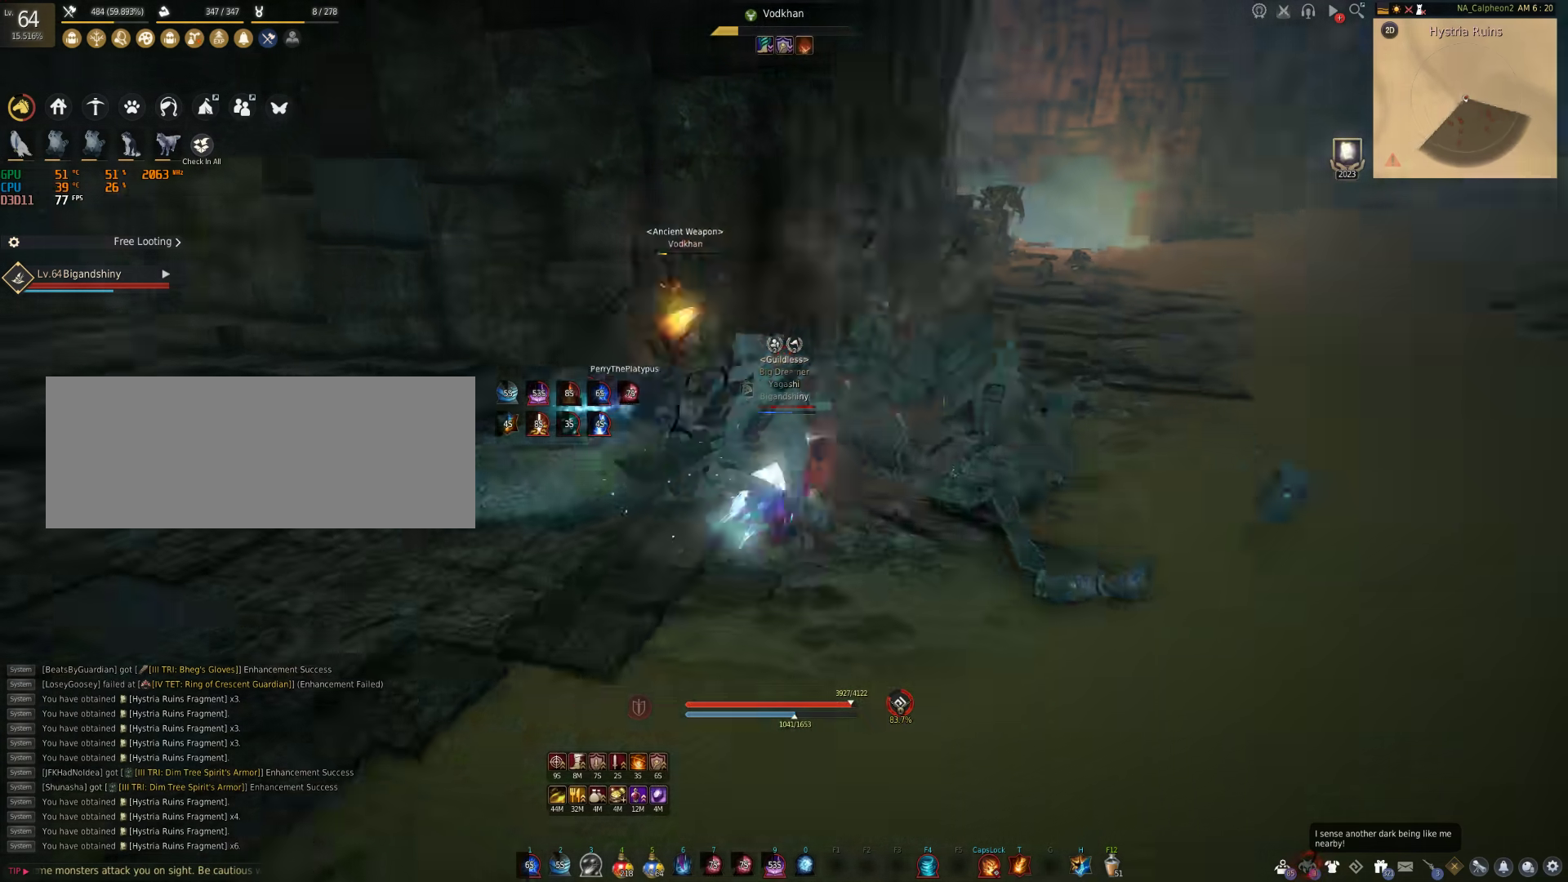
{"keys": ["d"], "mouse": ["right"], "events": [[350, "w", "up"], [367, "a", "down"], [383, "d", "down"], [400, "a", "up"]]}
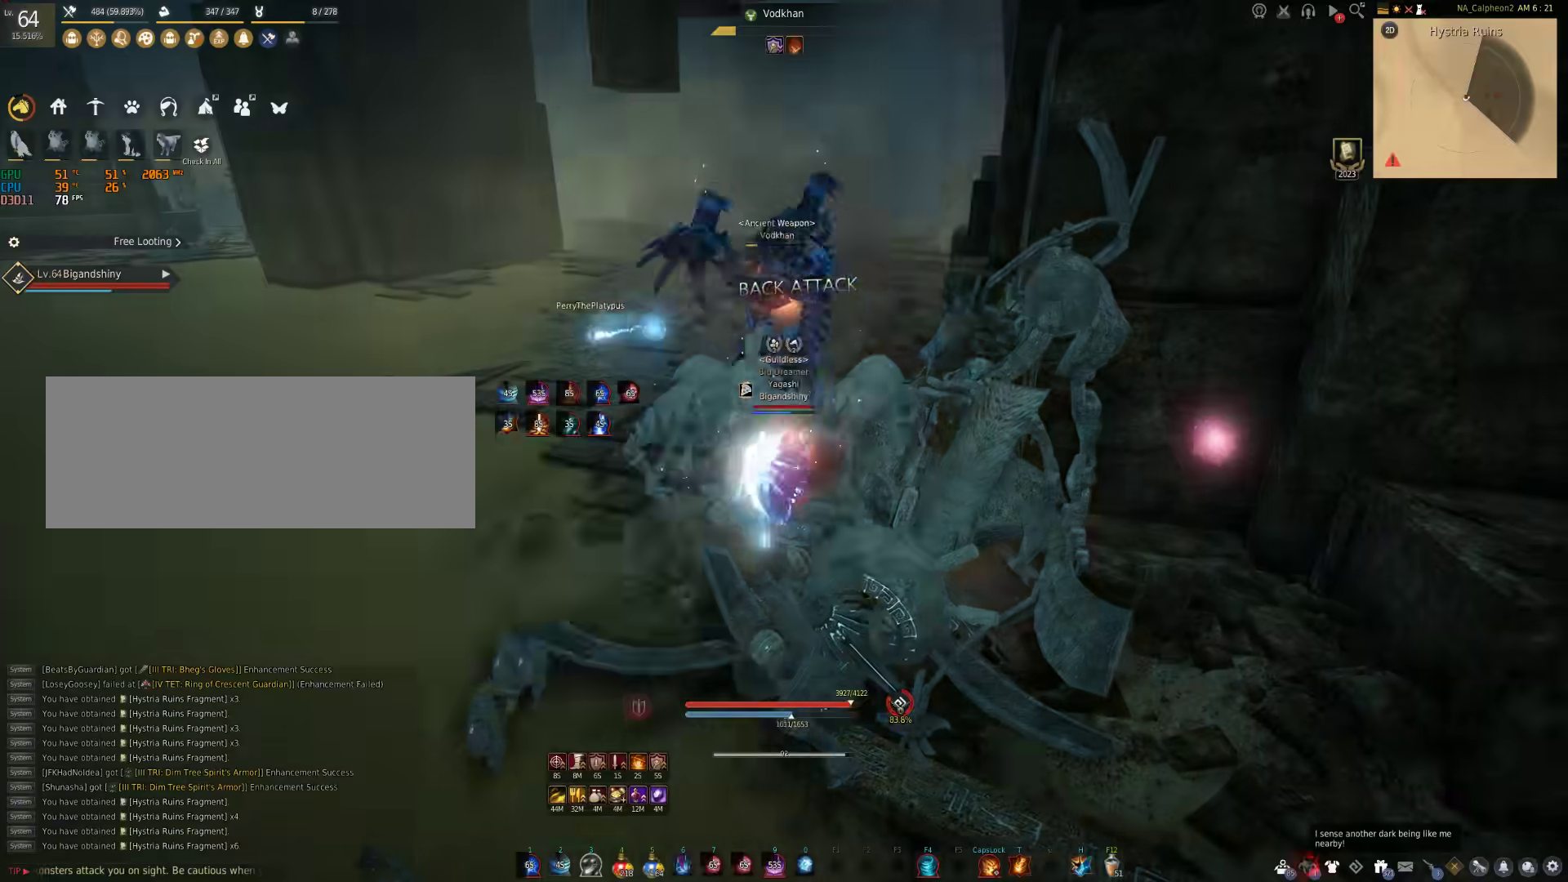
{"keys": ["a"], "mouse": ["right"], "events": [[67, "a", "down"], [100, "d", "up"], [233, "a", "up"], [267, "d", "down"], [400, "a", "down"], [433, "d", "up"]]}
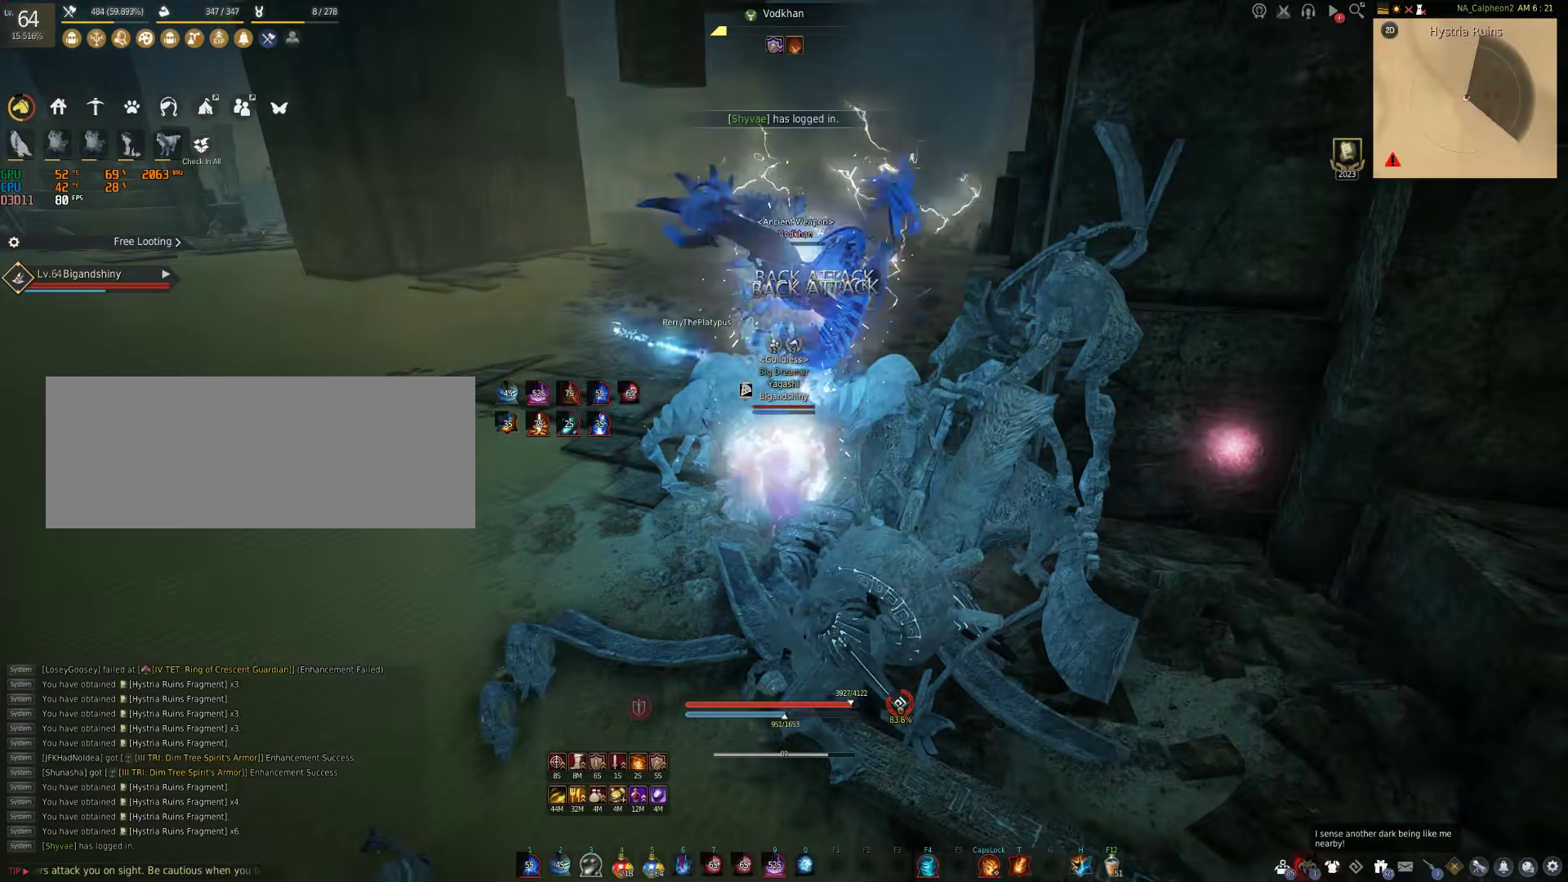
{"keys": ["d"], "mouse": ["right"], "events": [[117, "a", "up"], [117, "d", "down"], [283, "a", "down"], [300, "d", "up"], [450, "d", "down"], [483, "a", "up"]]}
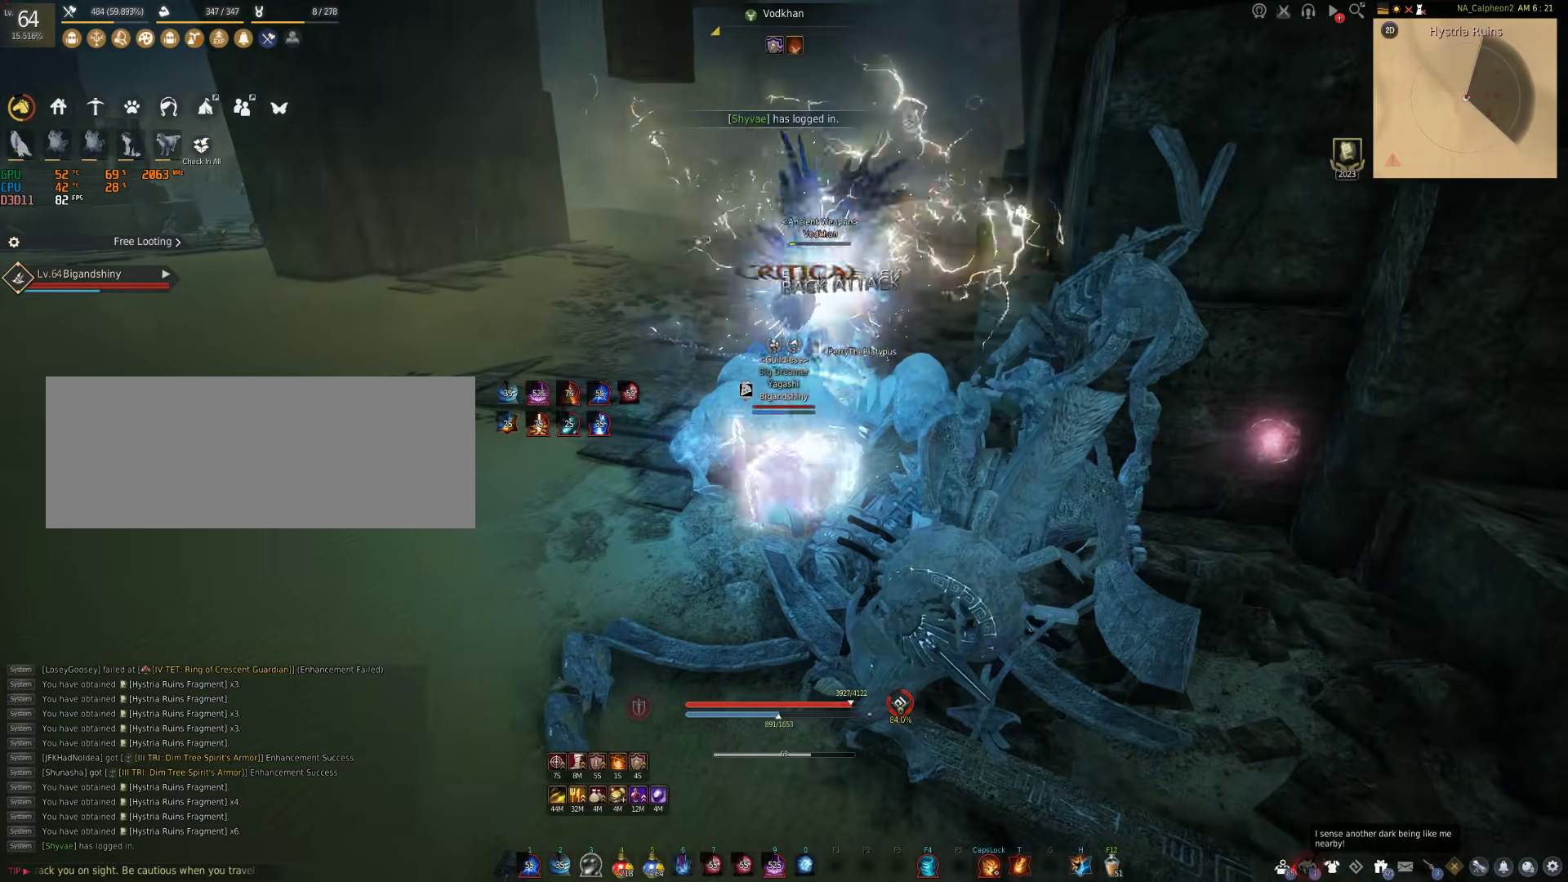
{"keys": ["a"], "mouse": ["right"], "events": [[117, "a", "down"], [150, "d", "up"], [300, "d", "down"], [350, "a", "up"], [450, "a", "down"], [467, "d", "up"]]}
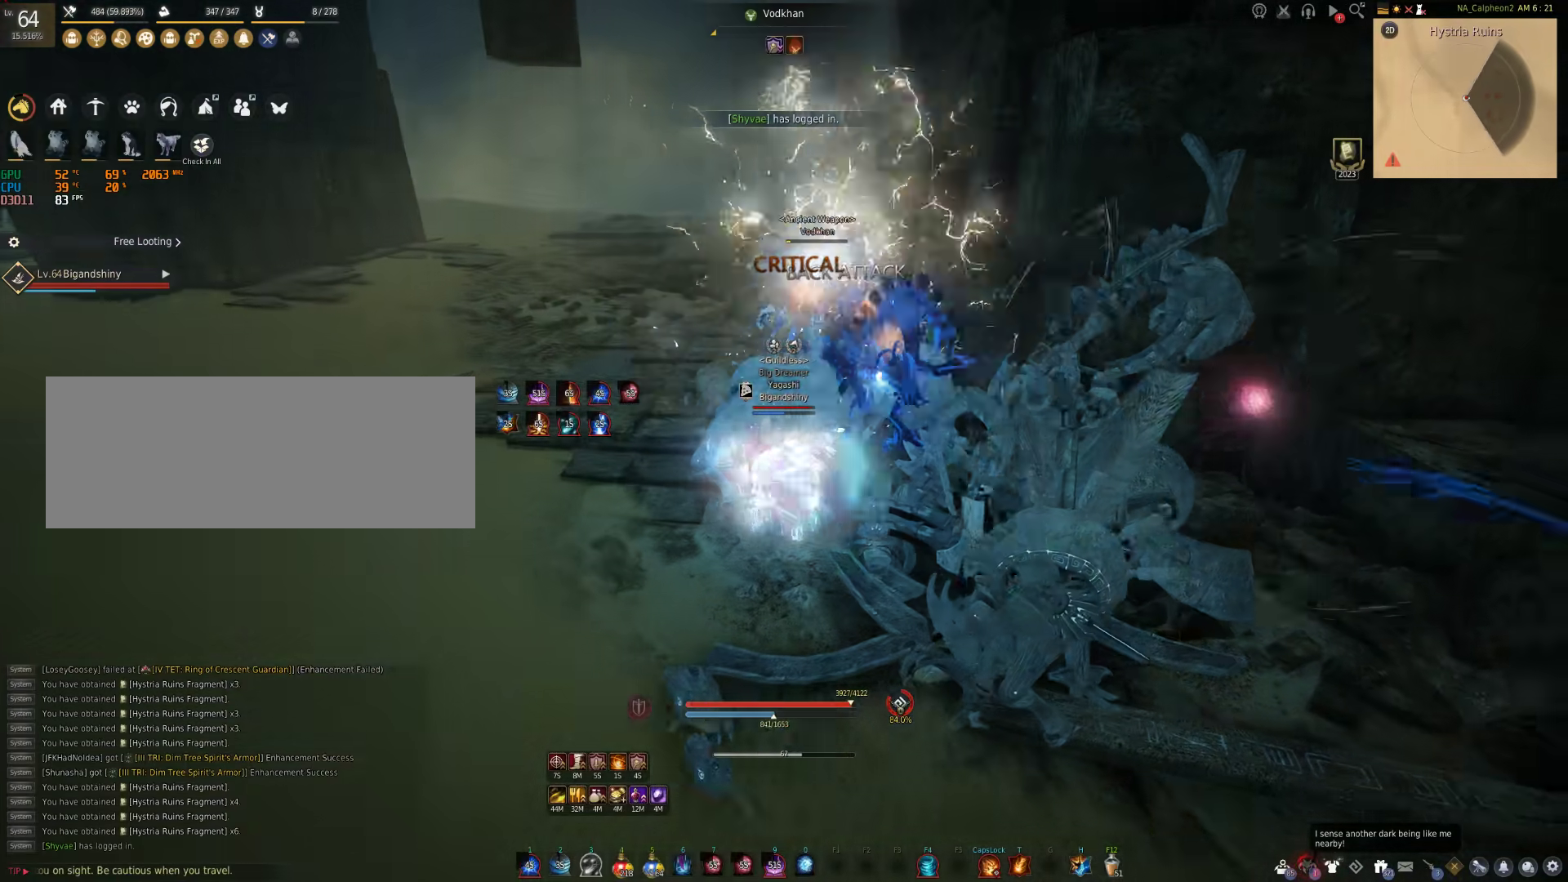
{"keys": ["a"], "mouse": ["right"], "events": [[167, "d", "down"], [200, "a", "up"], [333, "a", "down"], [333, "d", "up"]]}
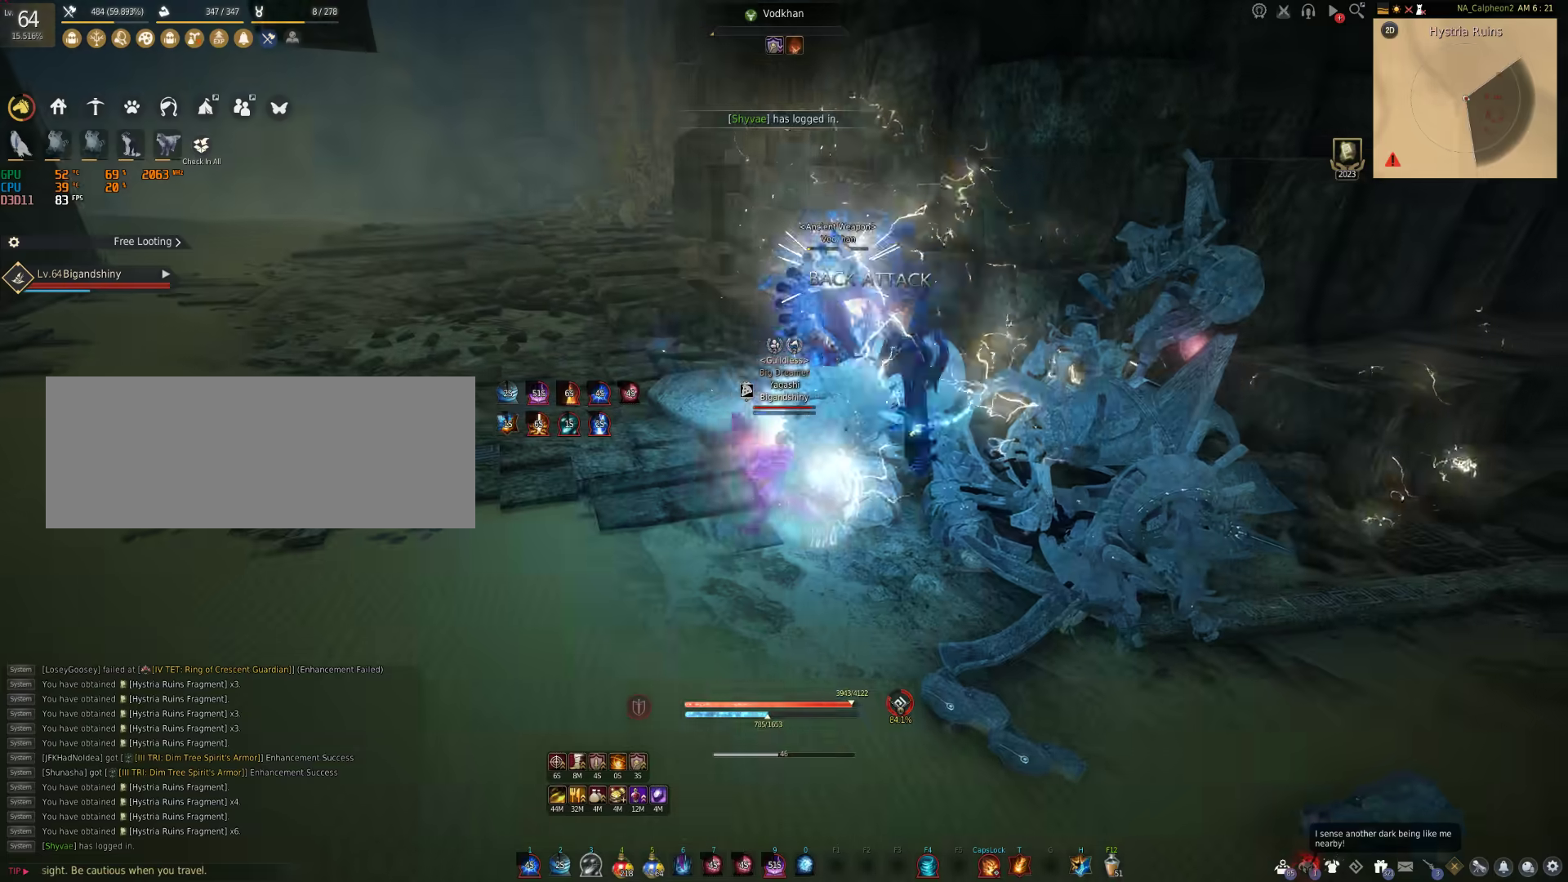
{"keys": ["a"], "mouse": ["right"], "events": [[33, "d", "down"], [83, "a", "up"], [150, "a", "down"], [150, "d", "up"]]}
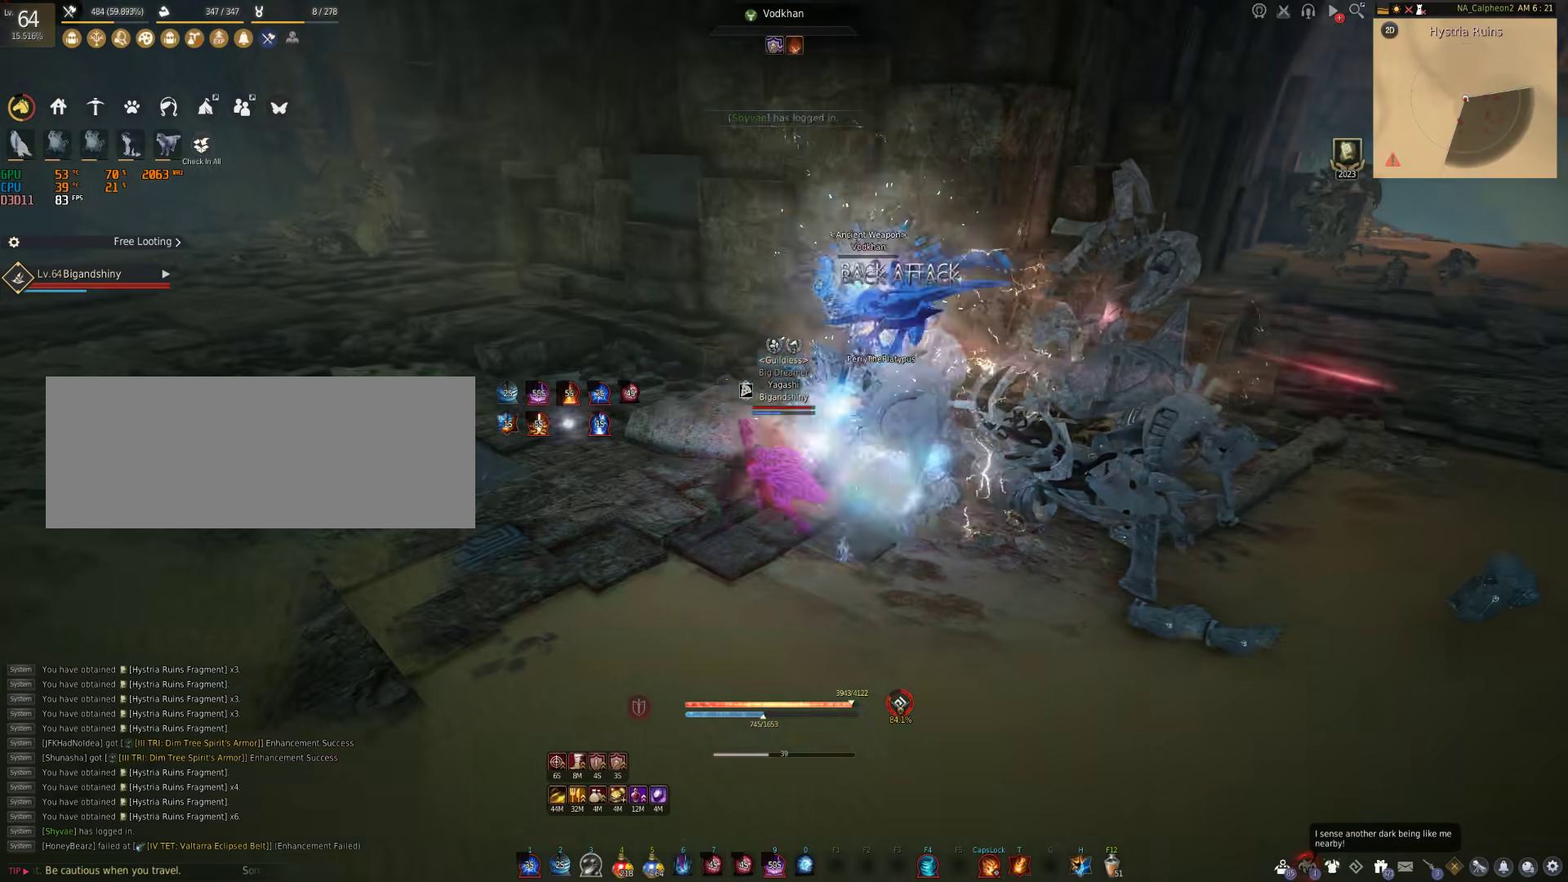
{"keys": ["a"], "mouse": [], "events": [[33, "mouse_right", "up"], [300, "mouse_right", "down"], [417, "mouse_right", "up"]]}
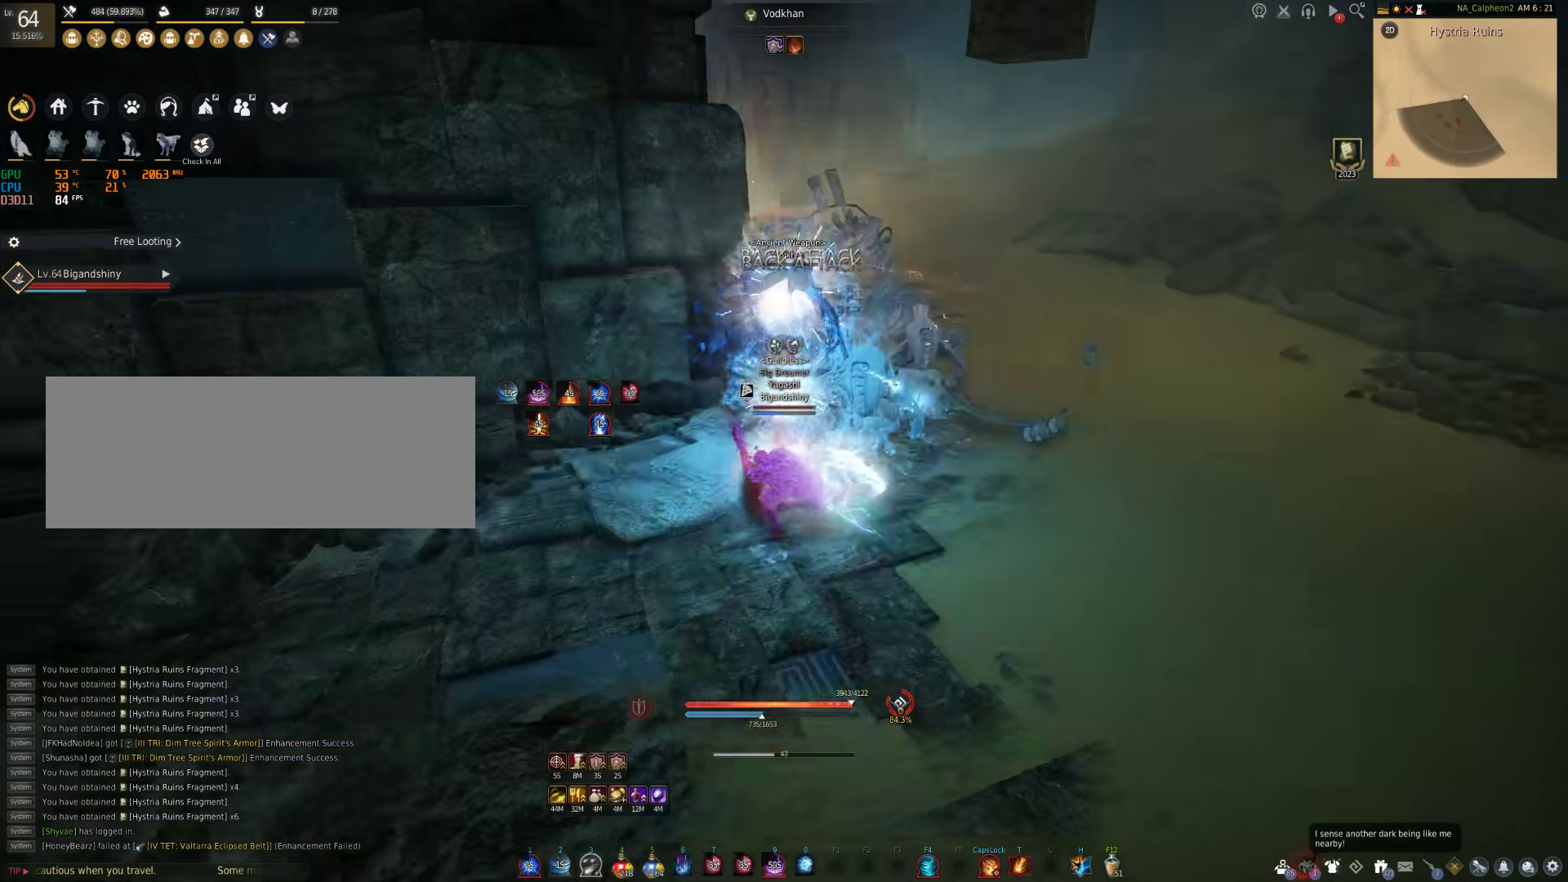
{"keys": ["a", "w"], "mouse": [], "events": [[233, "w", "down"]]}
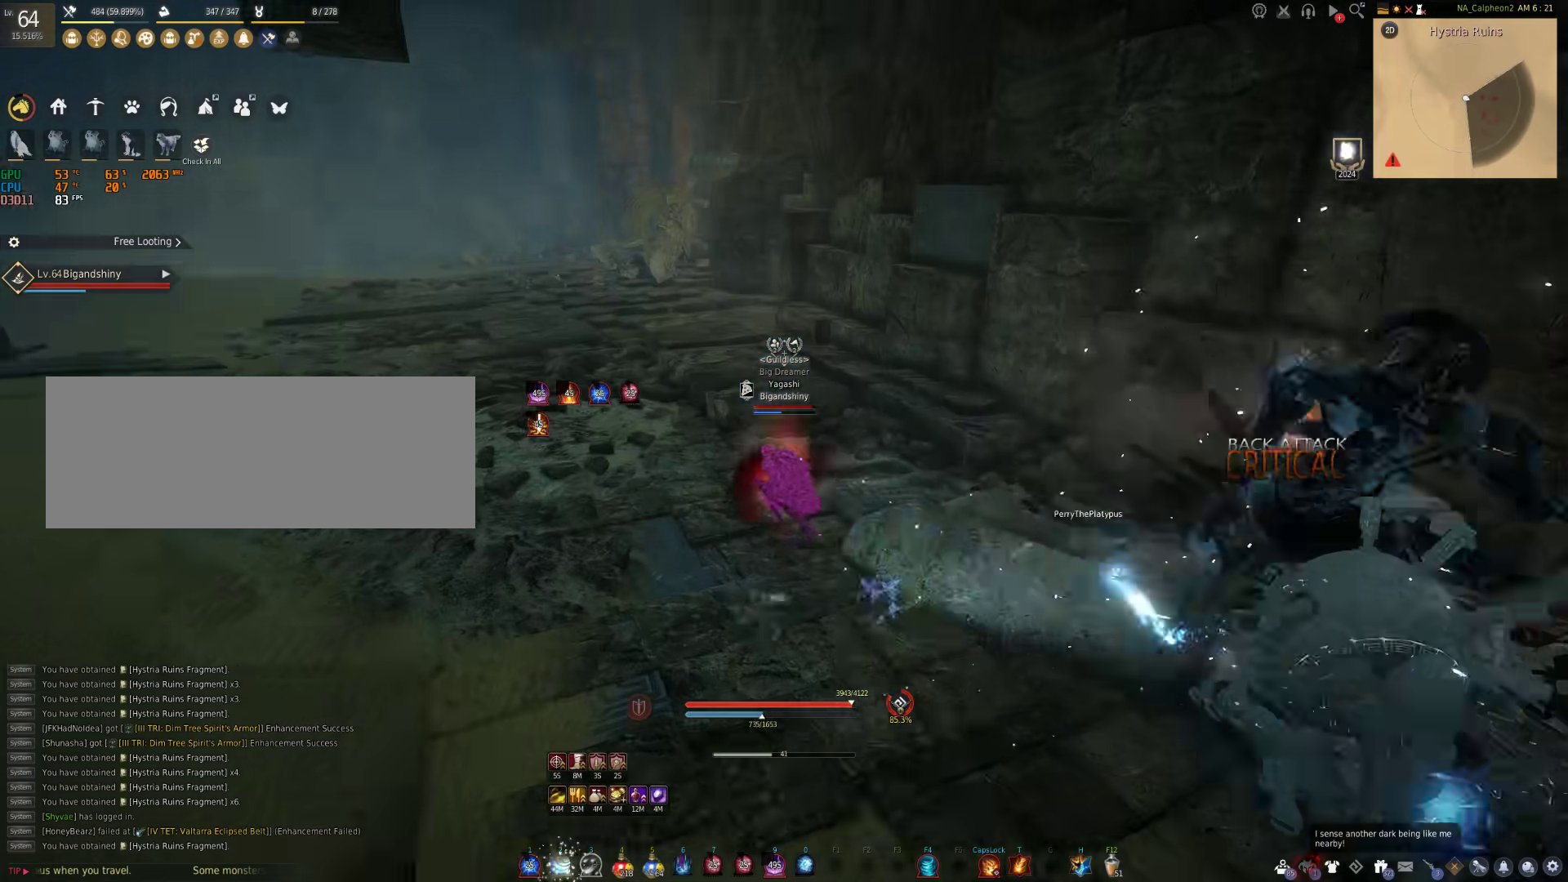
{"keys": ["w"], "mouse": [], "events": [[233, "a", "up"]]}
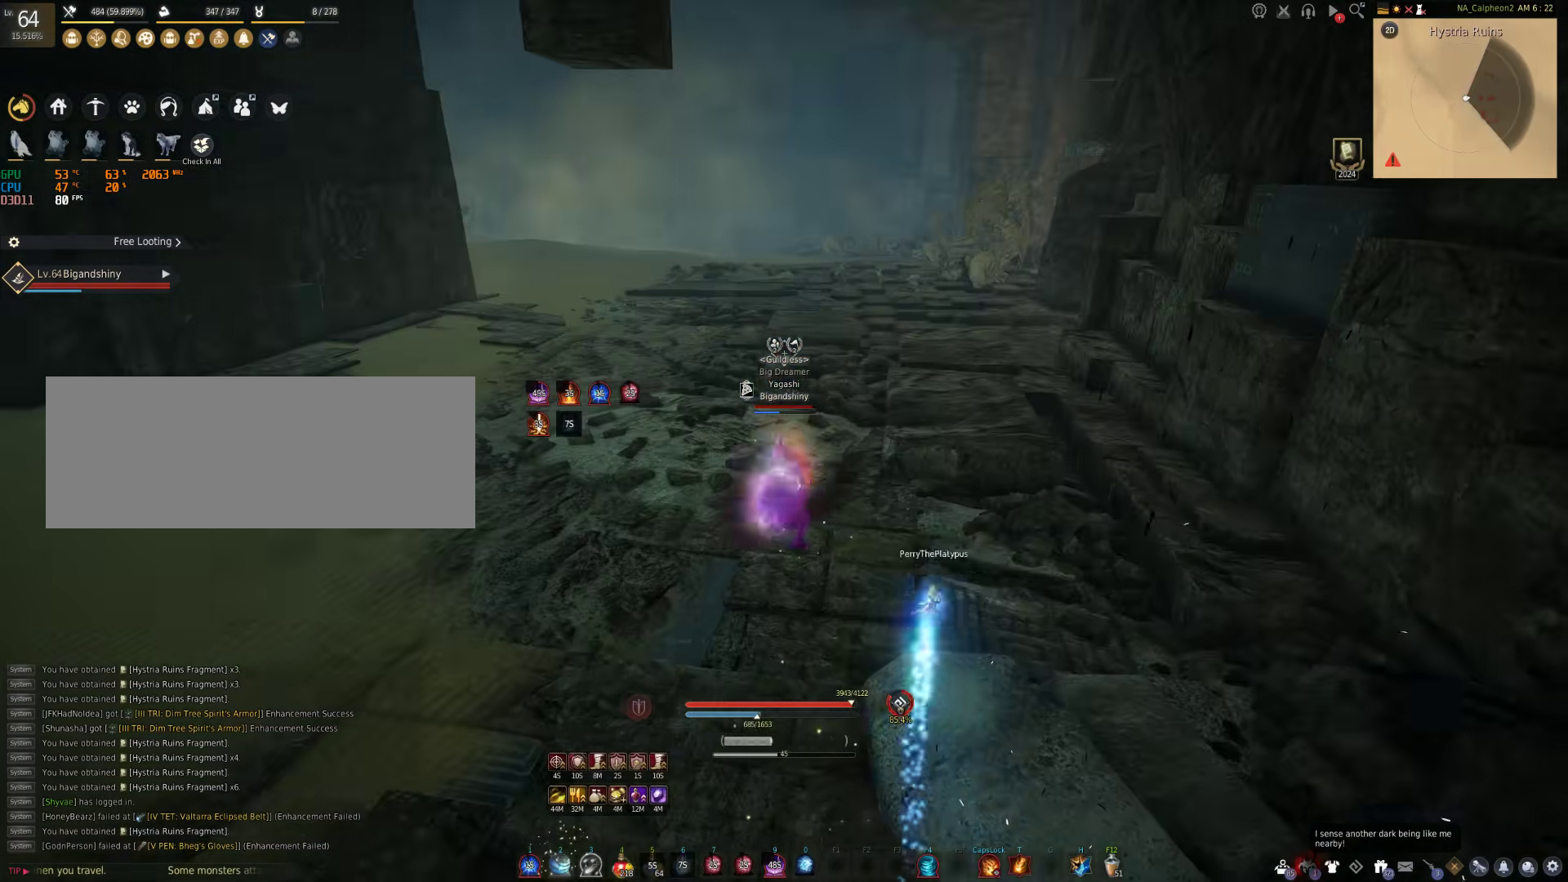
{"keys": [], "mouse": [], "events": [[150, "w", "up"]]}
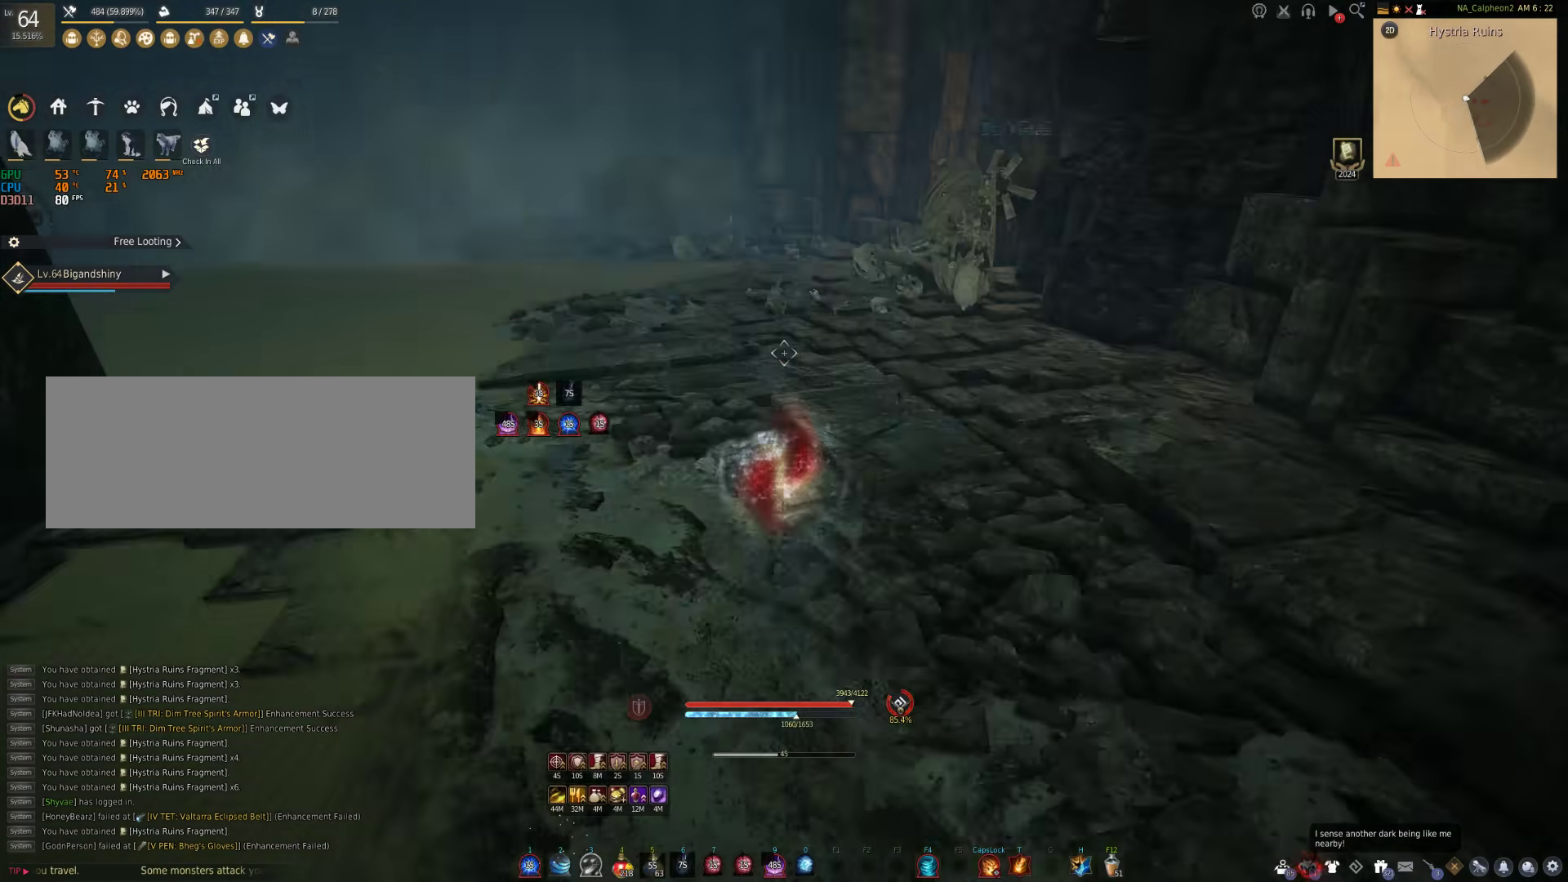
{"keys": ["shift"], "mouse": ["right"], "events": [[67, "space", "down"], [267, "shift", "down"], [333, "space", "up"], [433, "mouse_right", "down"]]}
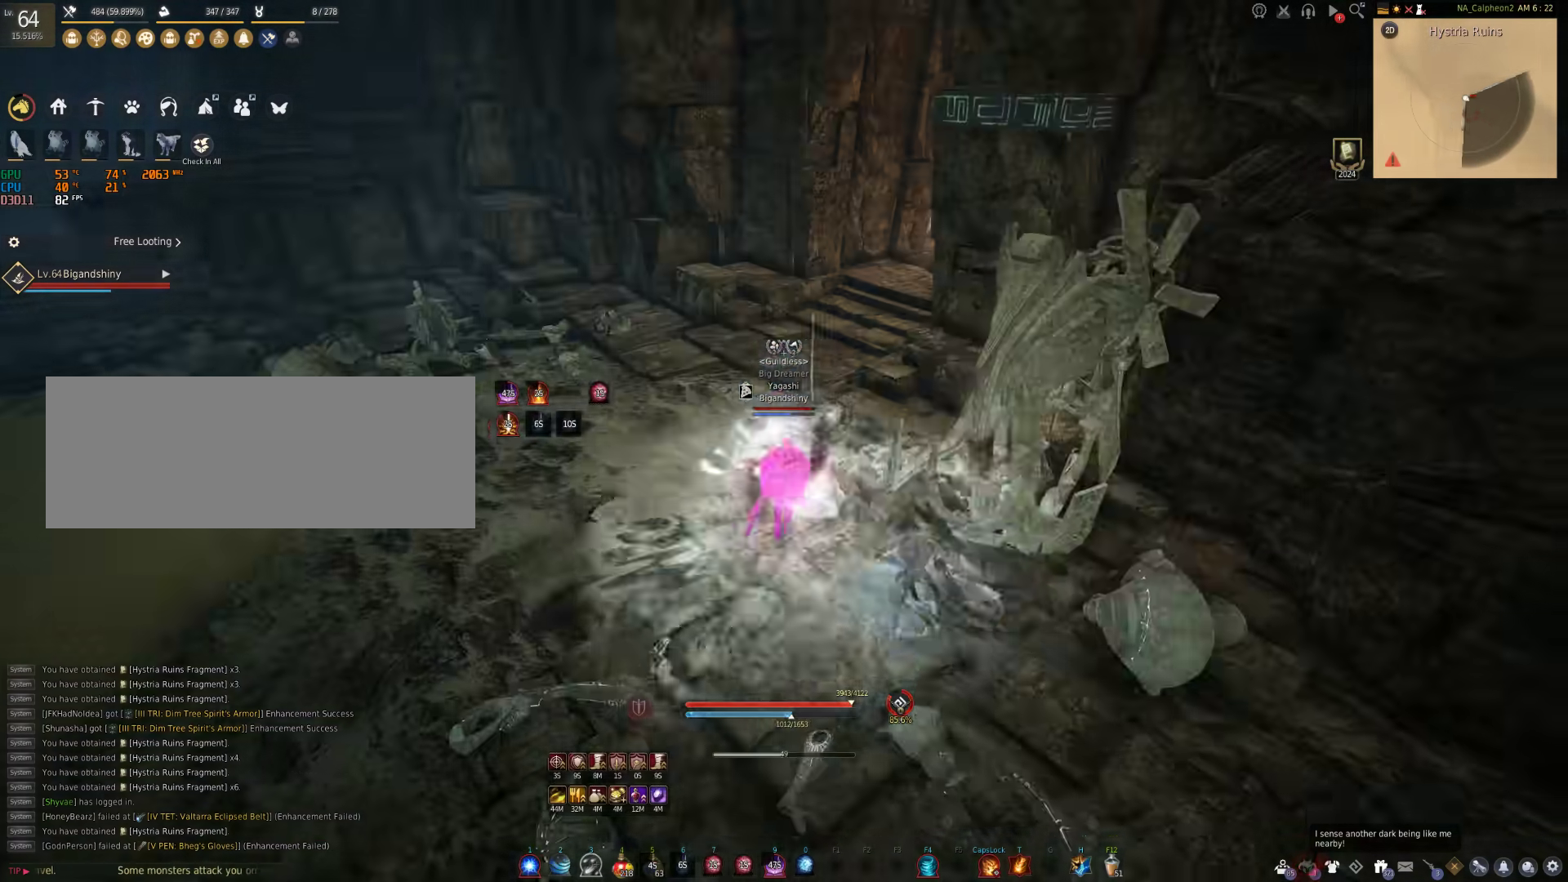
{"keys": [], "mouse": ["right"], "events": [[233, "shift", "up"]]}
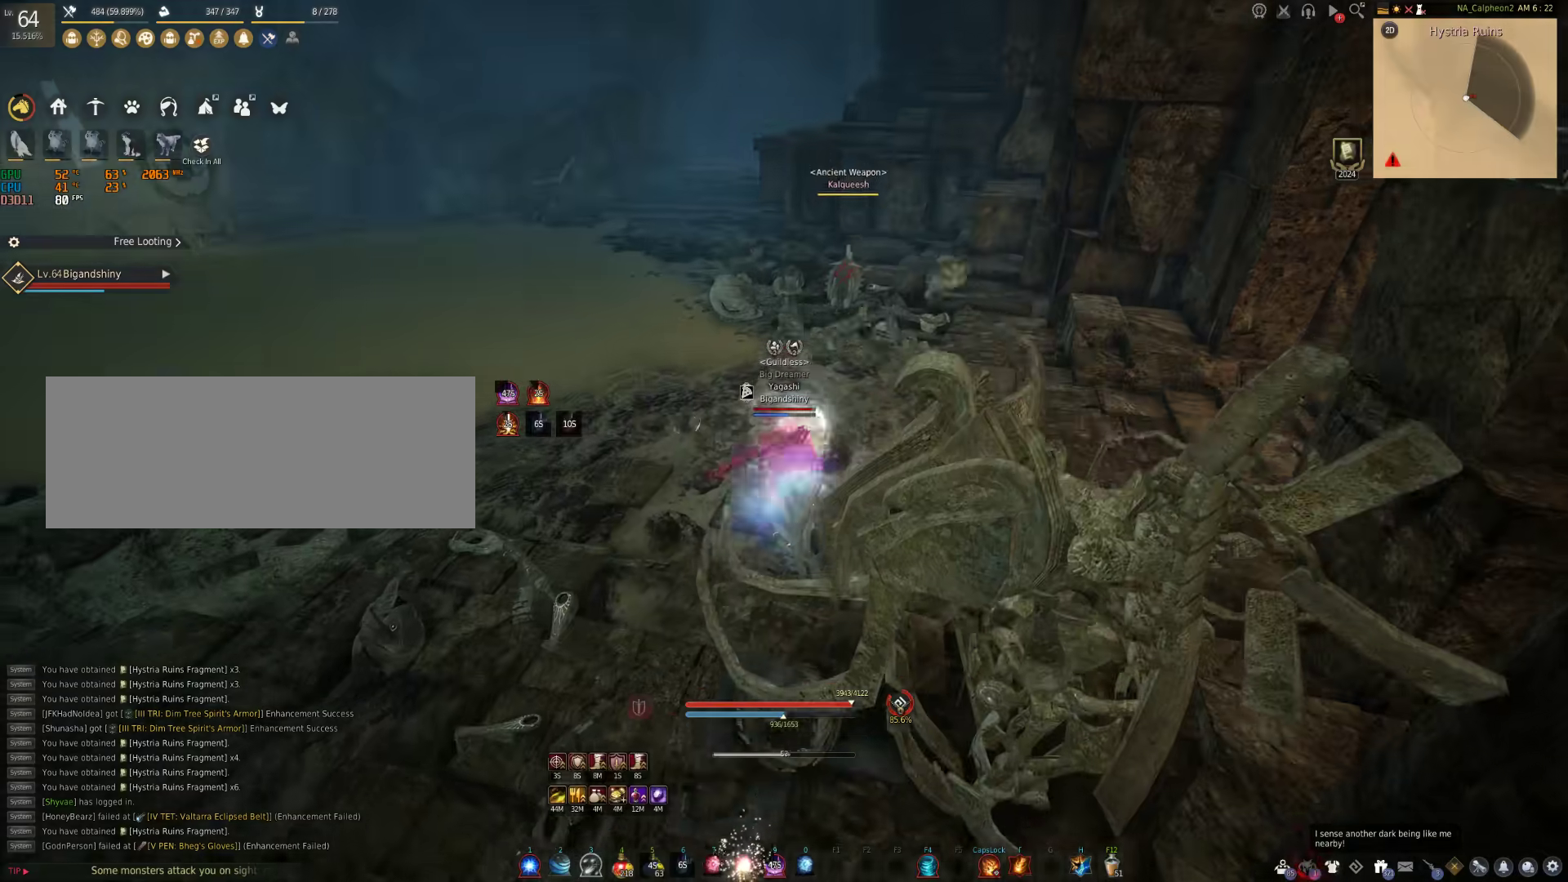
{"keys": ["s", "shift"], "mouse": ["right"], "events": [[483, "s", "down"], [483, "shift", "down"]]}
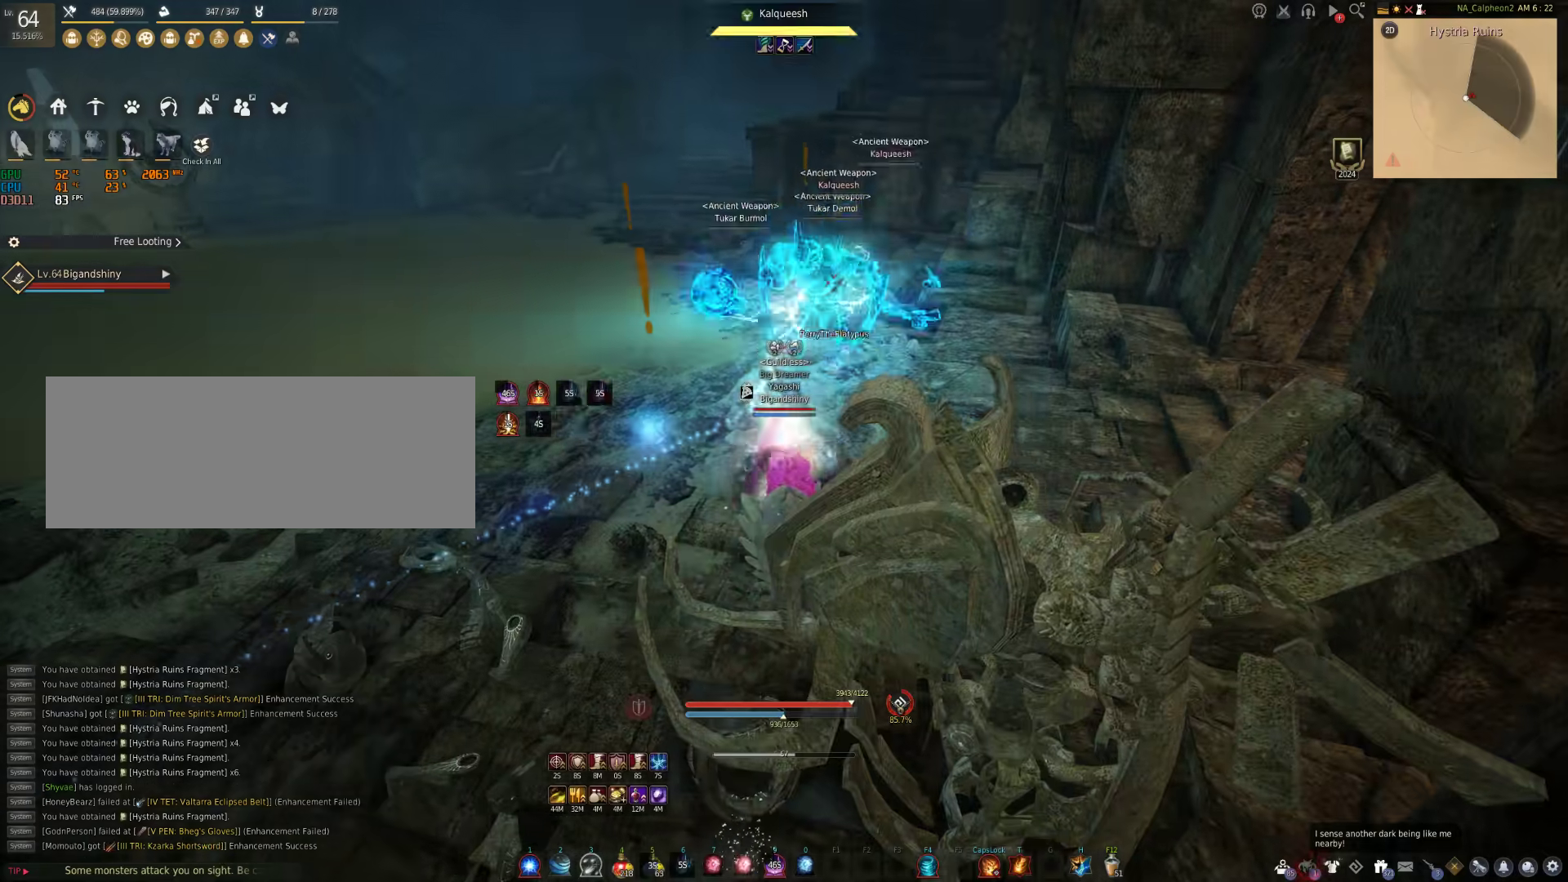
{"keys": [], "mouse": [], "events": [[100, "mouse_right", "up"], [217, "shift", "up"], [233, "s", "up"]]}
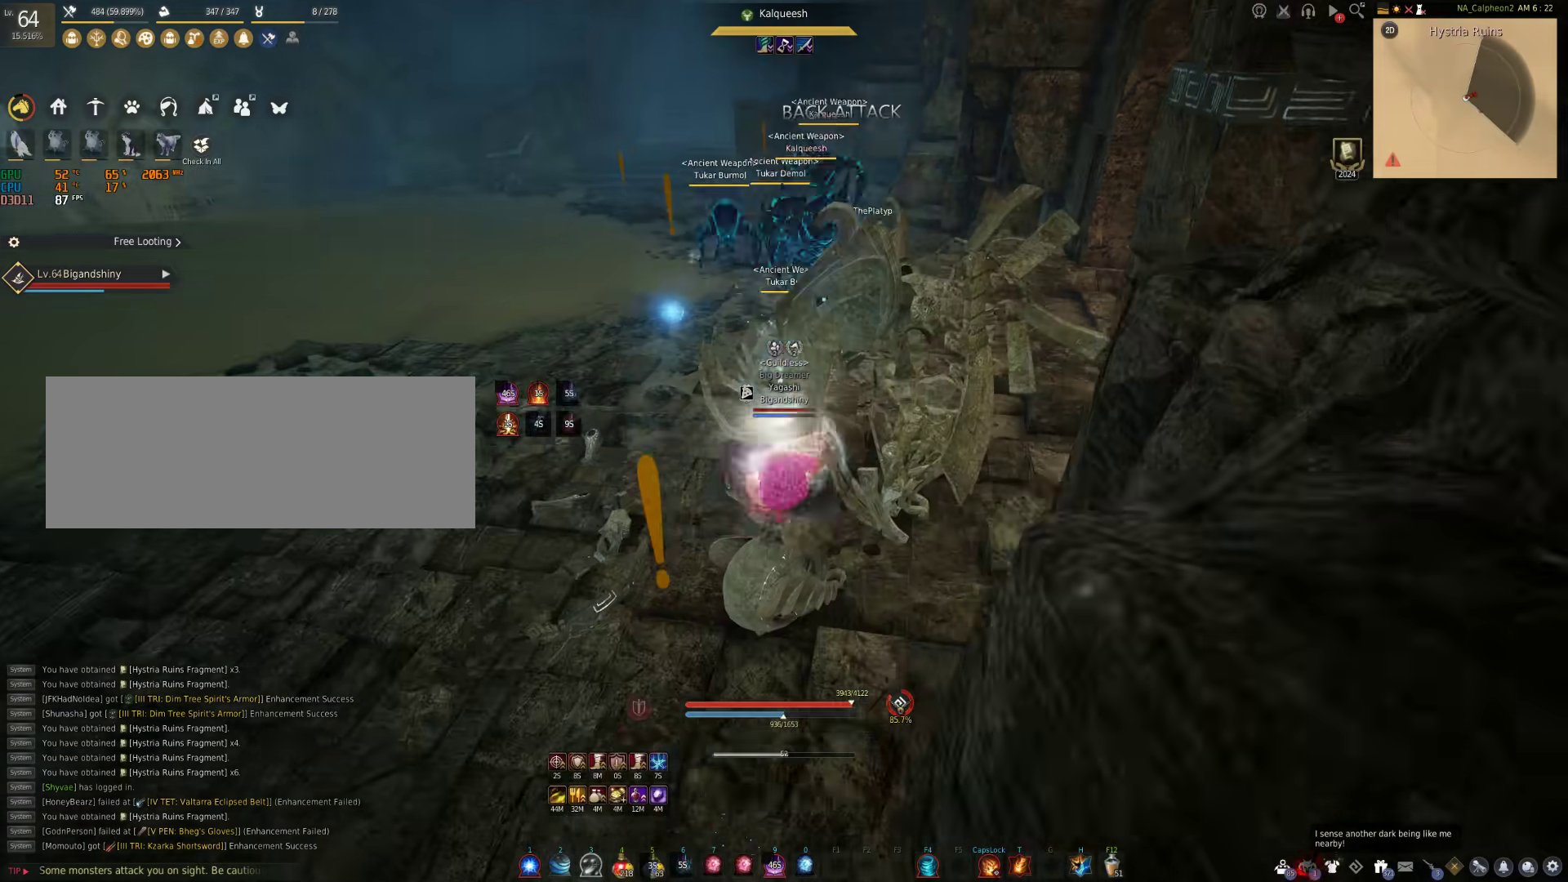
{"keys": [], "mouse": [], "events": [[17, "s", "down"], [17, "shift", "down"], [350, "s", "up"], [367, "shift", "up"]]}
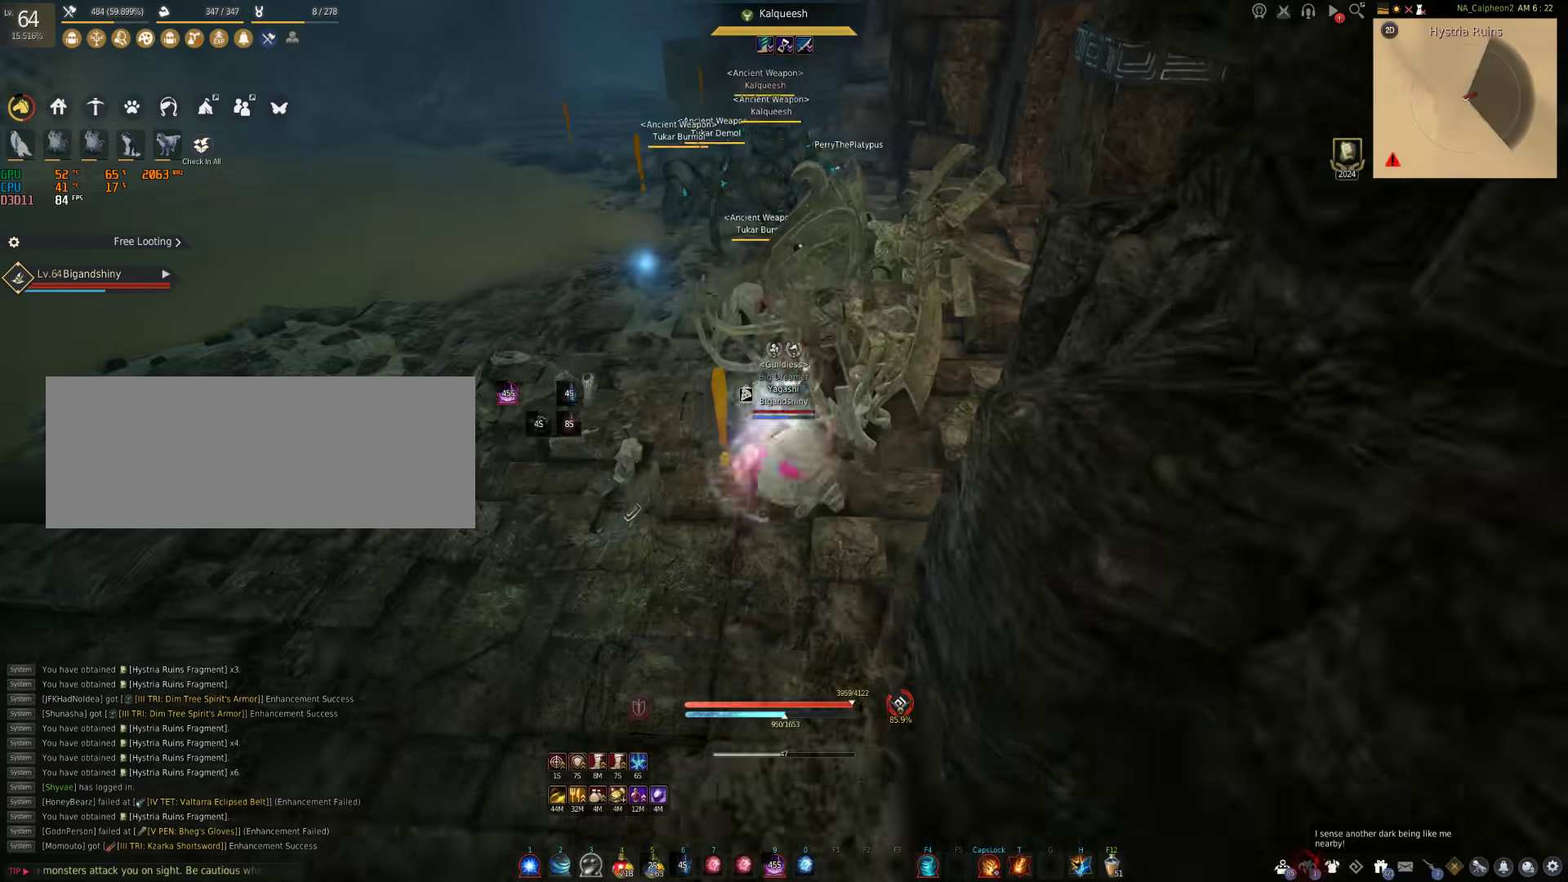
{"keys": ["w"], "mouse": [], "events": [[33, "w", "down"]]}
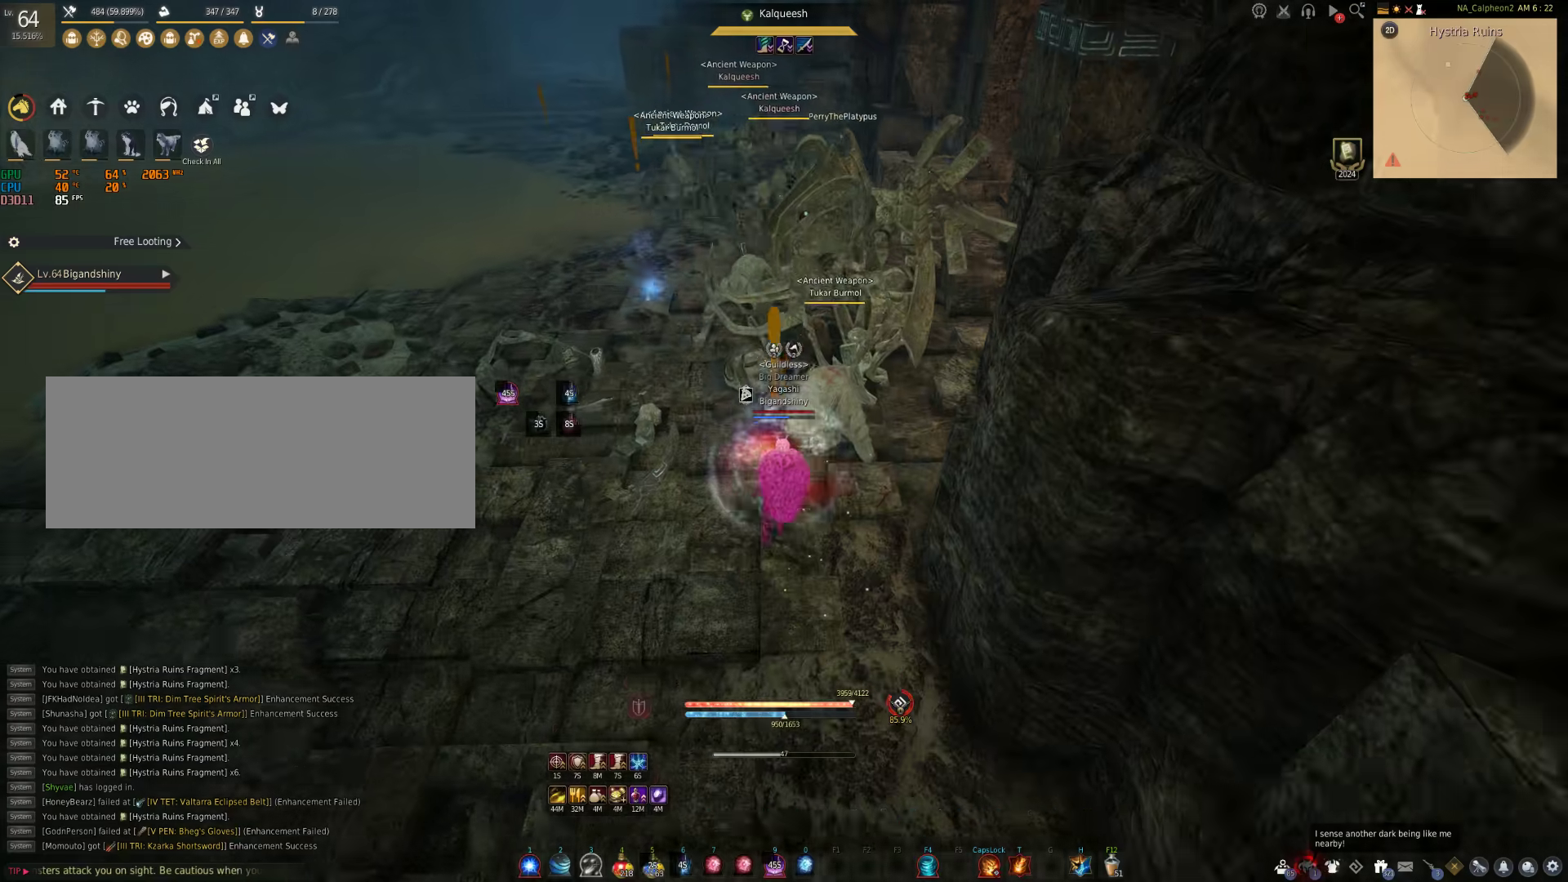
{"keys": [], "mouse": [], "events": [[233, "w", "up"]]}
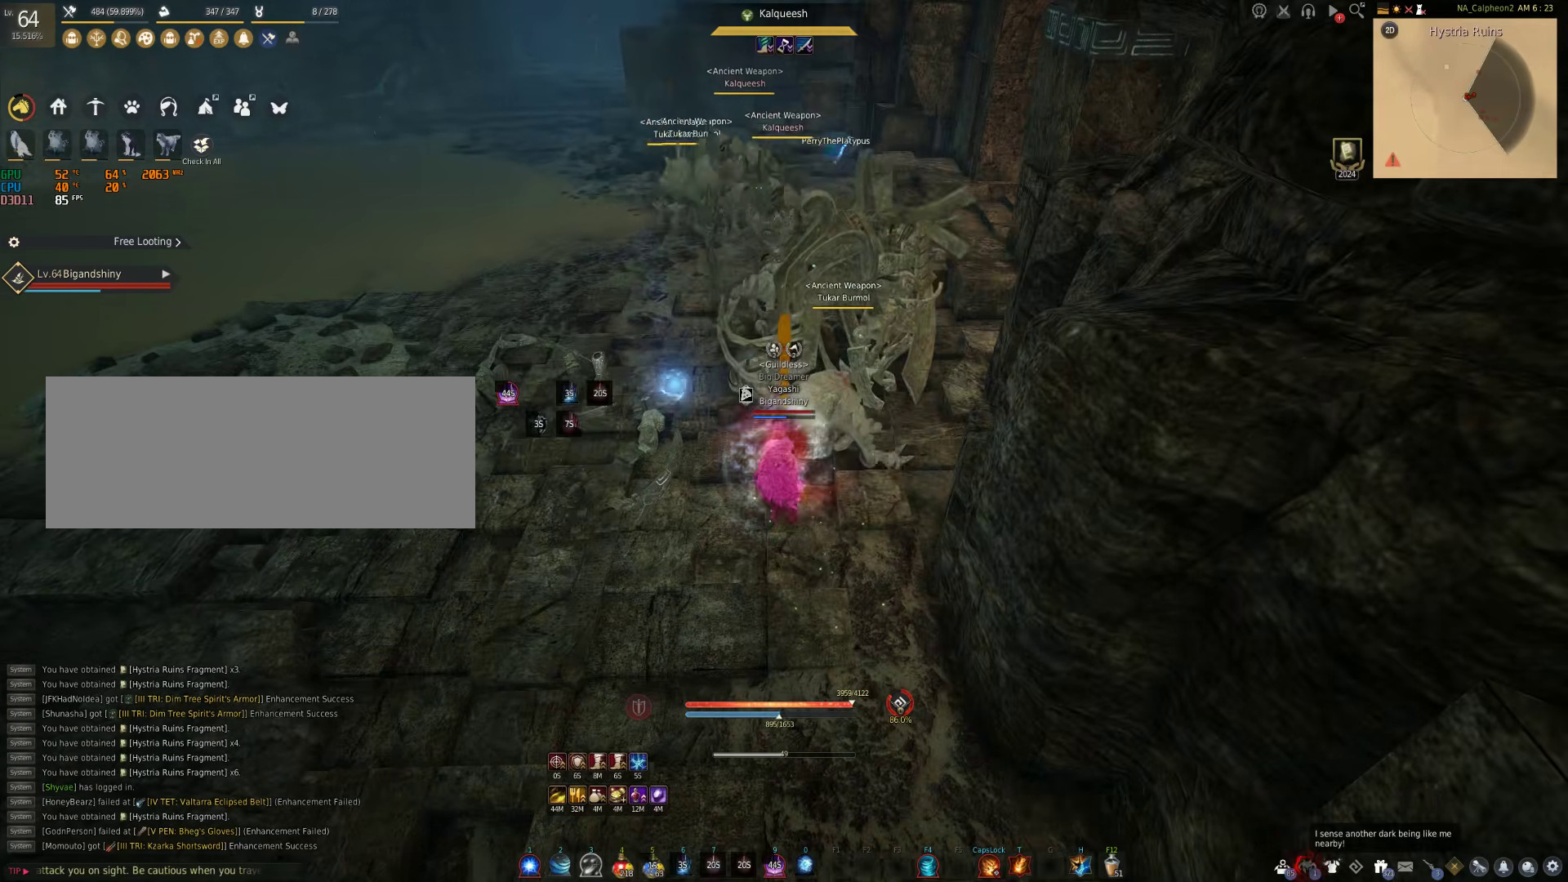
{"keys": ["f", "shift"], "mouse": [], "events": [[183, "shift", "down"], [483, "f", "down"]]}
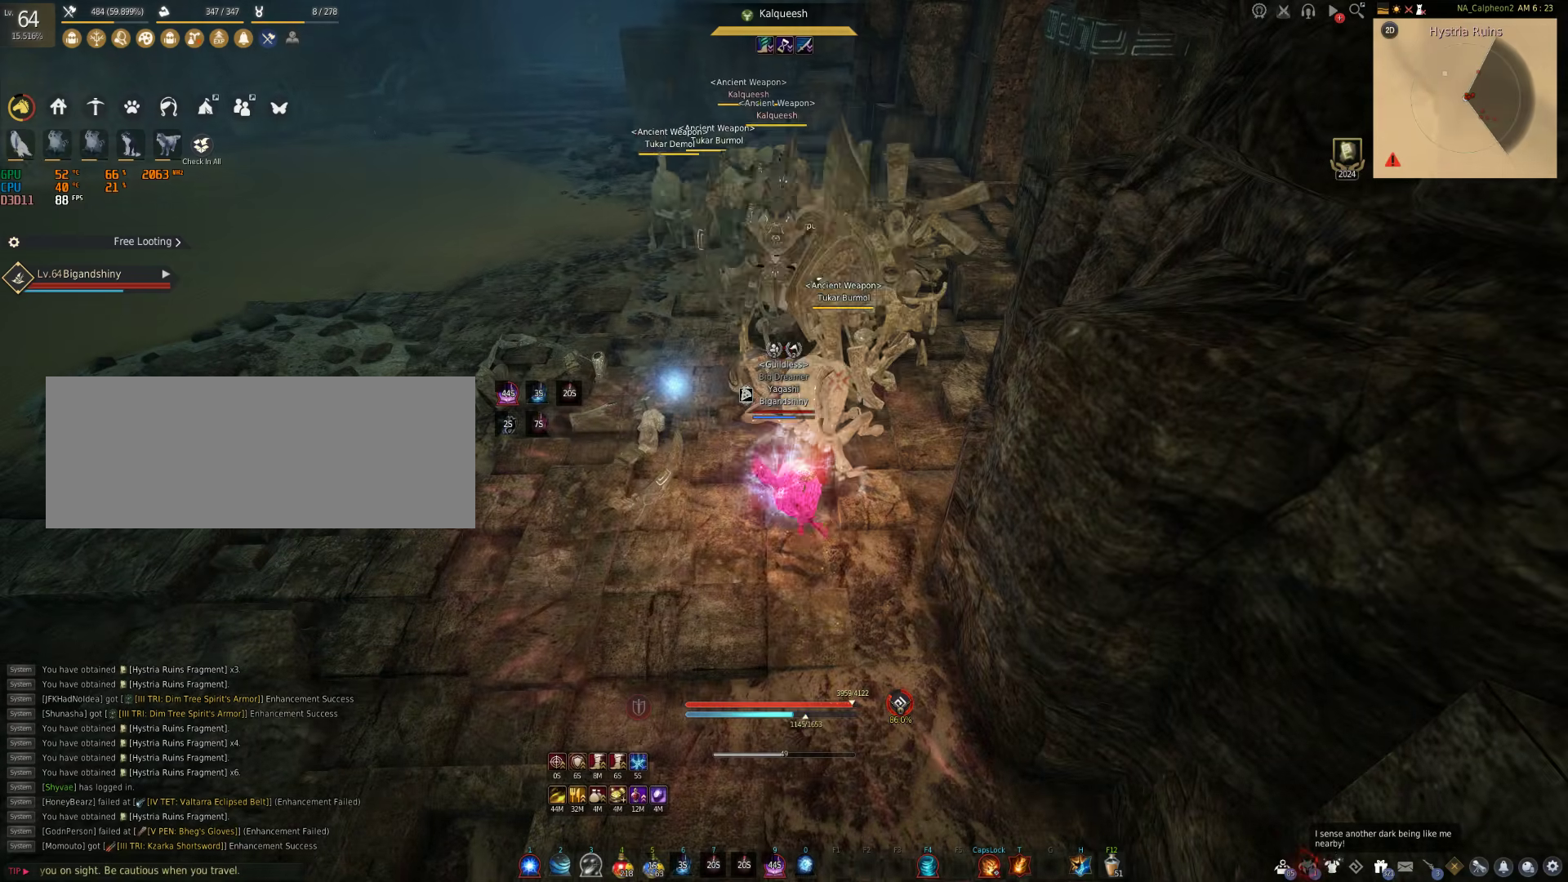
{"keys": [], "mouse": [], "events": [[400, "shift", "up"], [433, "f", "up"]]}
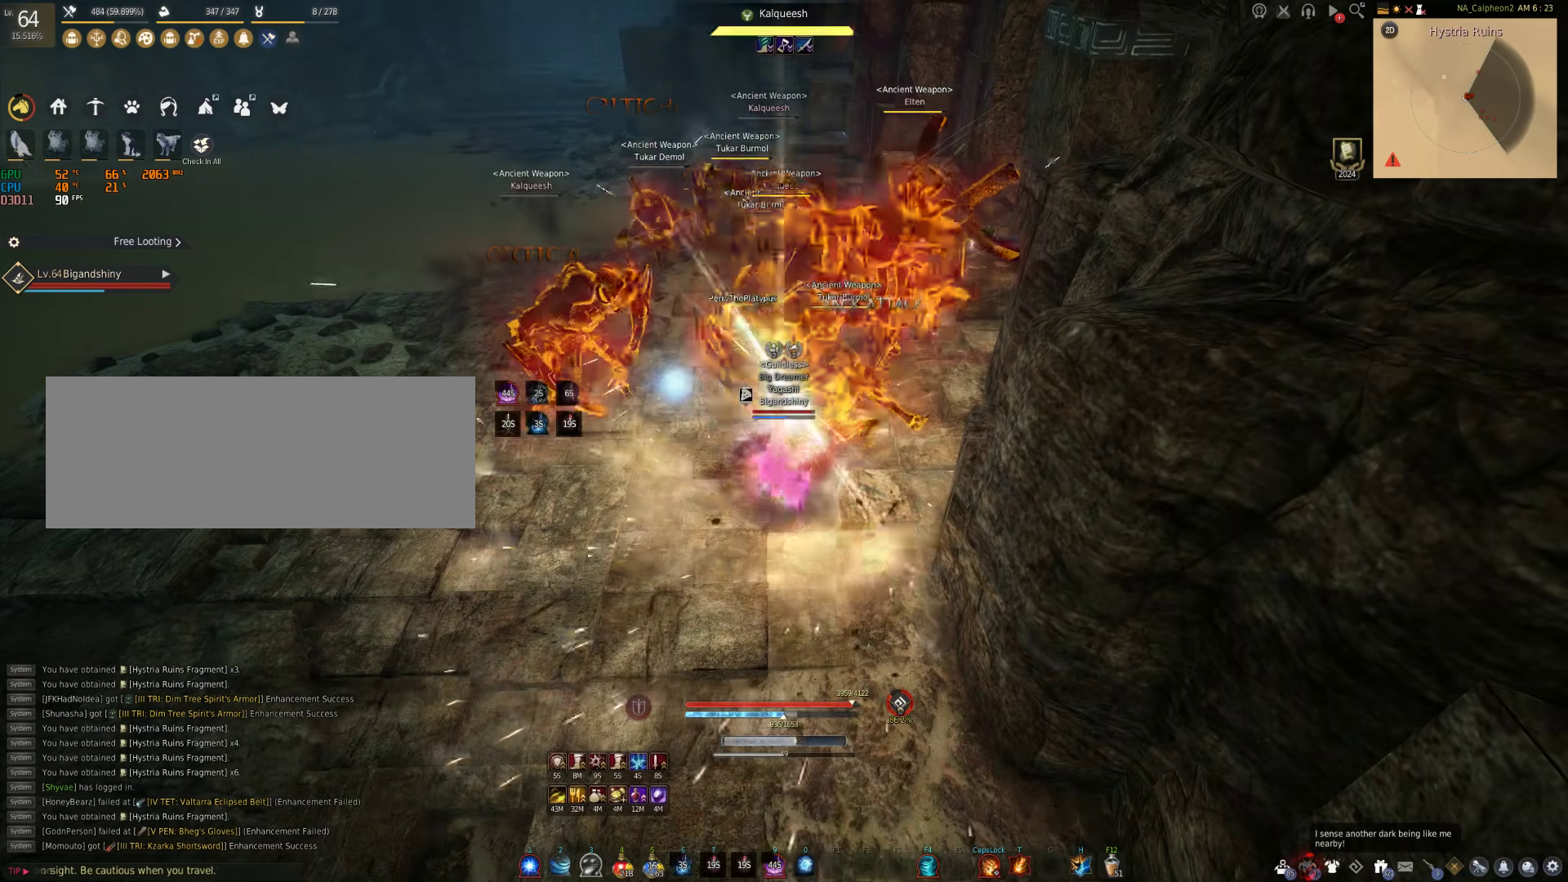
{"keys": [], "mouse": [], "events": []}
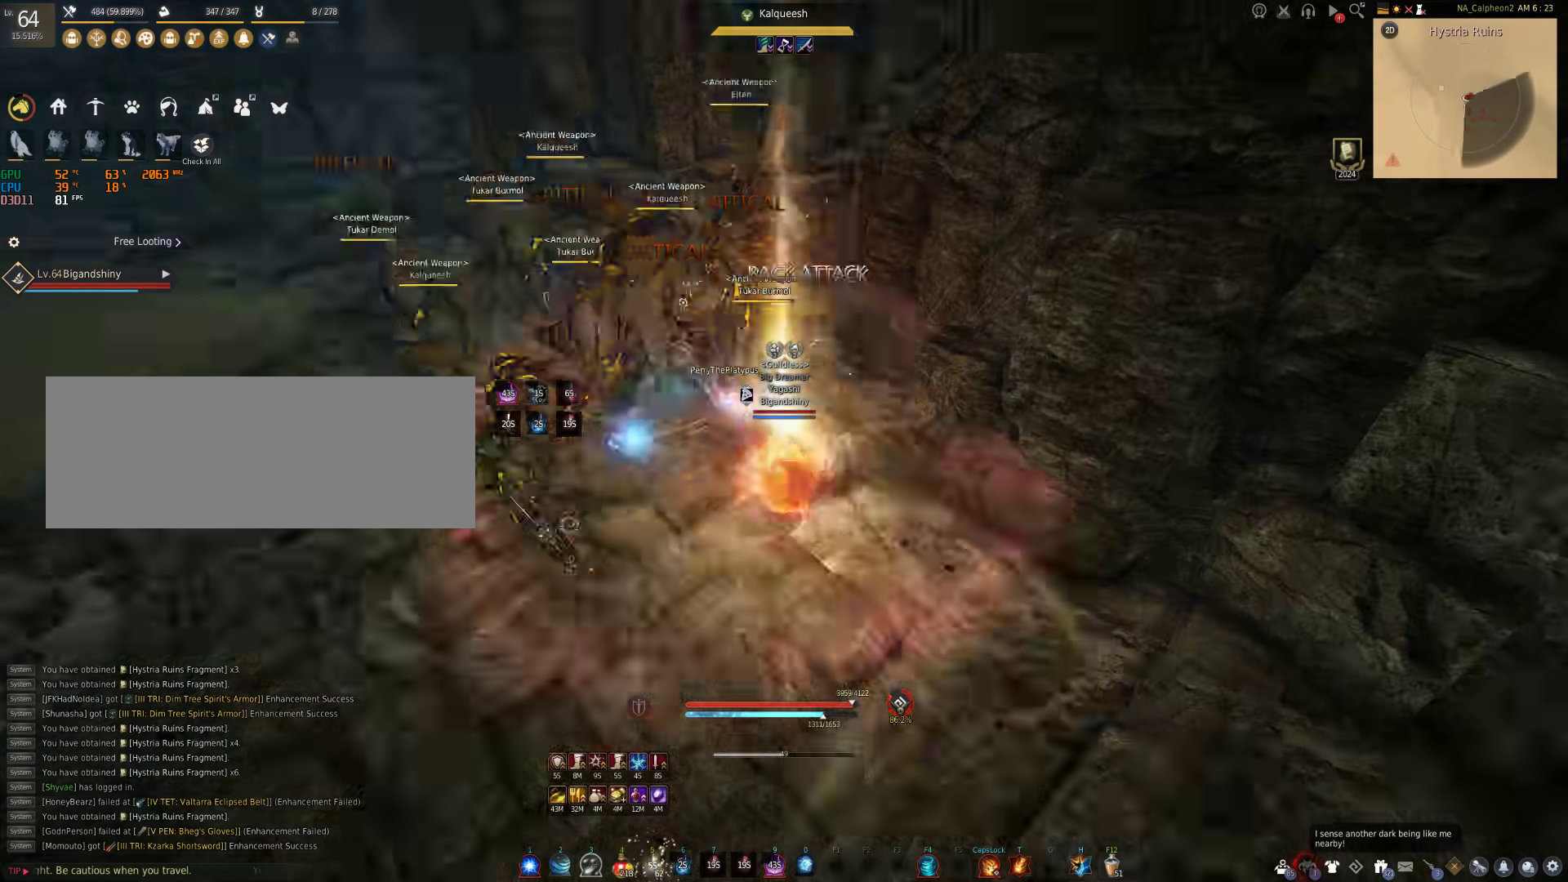
{"keys": ["f"], "mouse": [], "events": [[33, "f", "down"]]}
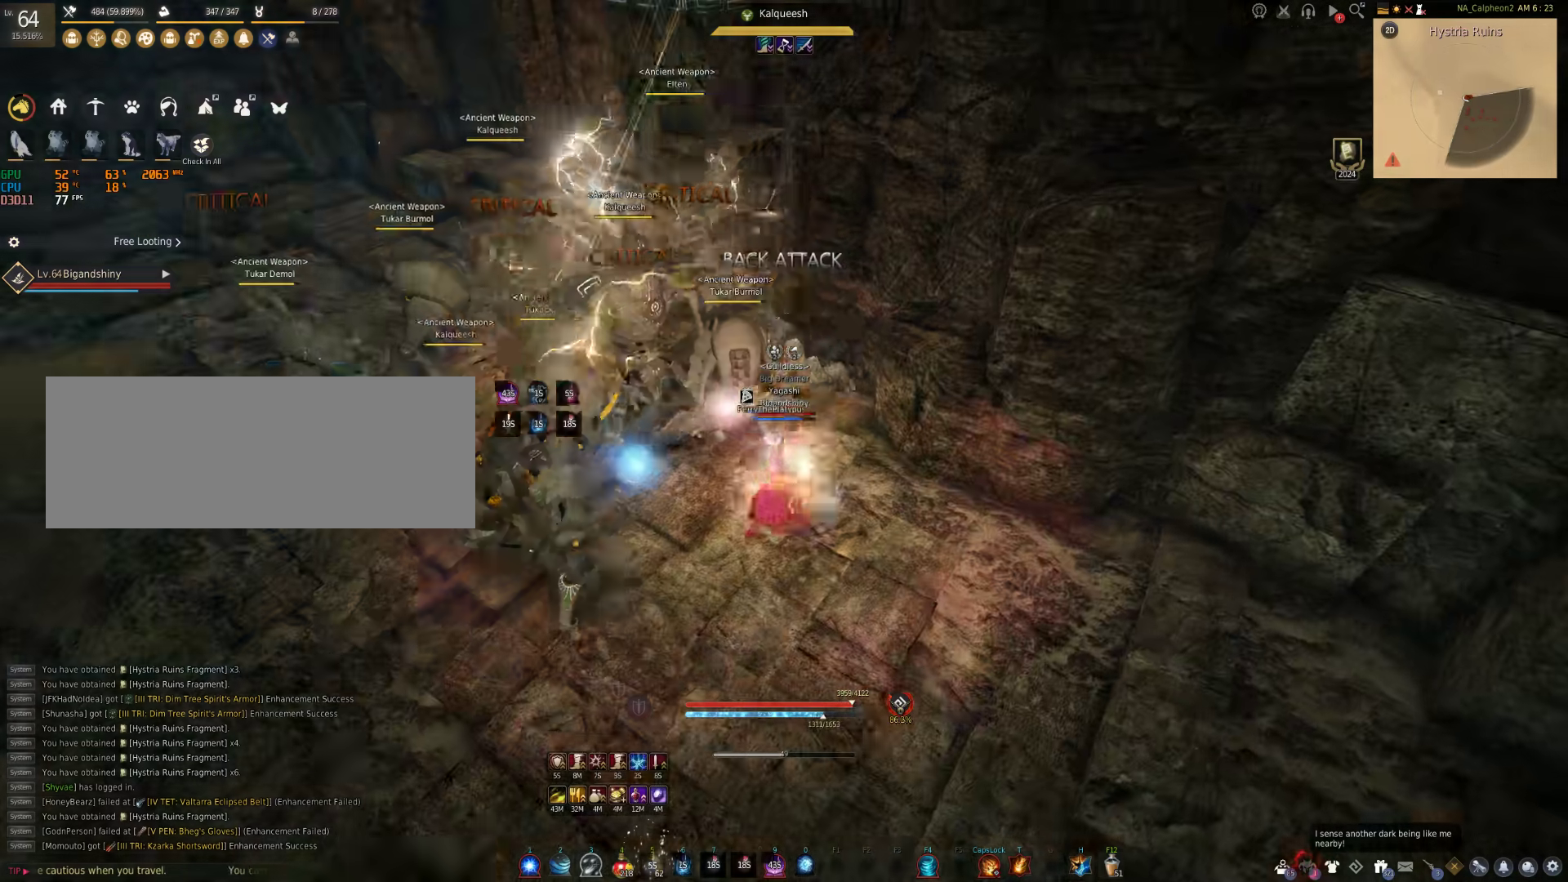
{"keys": ["f"], "mouse": [], "events": []}
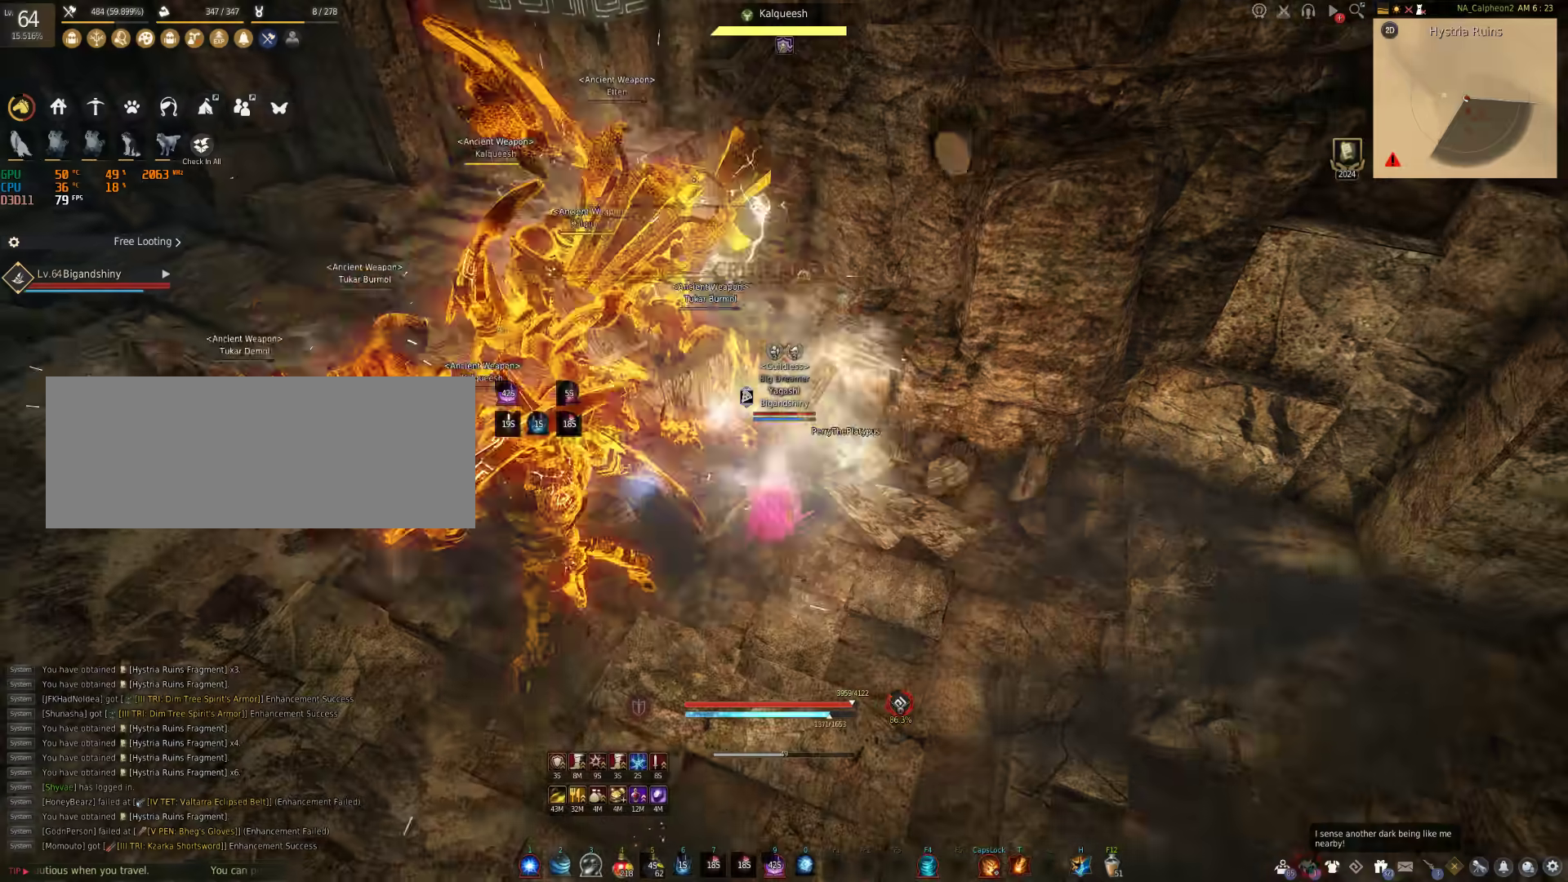
{"keys": ["f"], "mouse": [], "events": []}
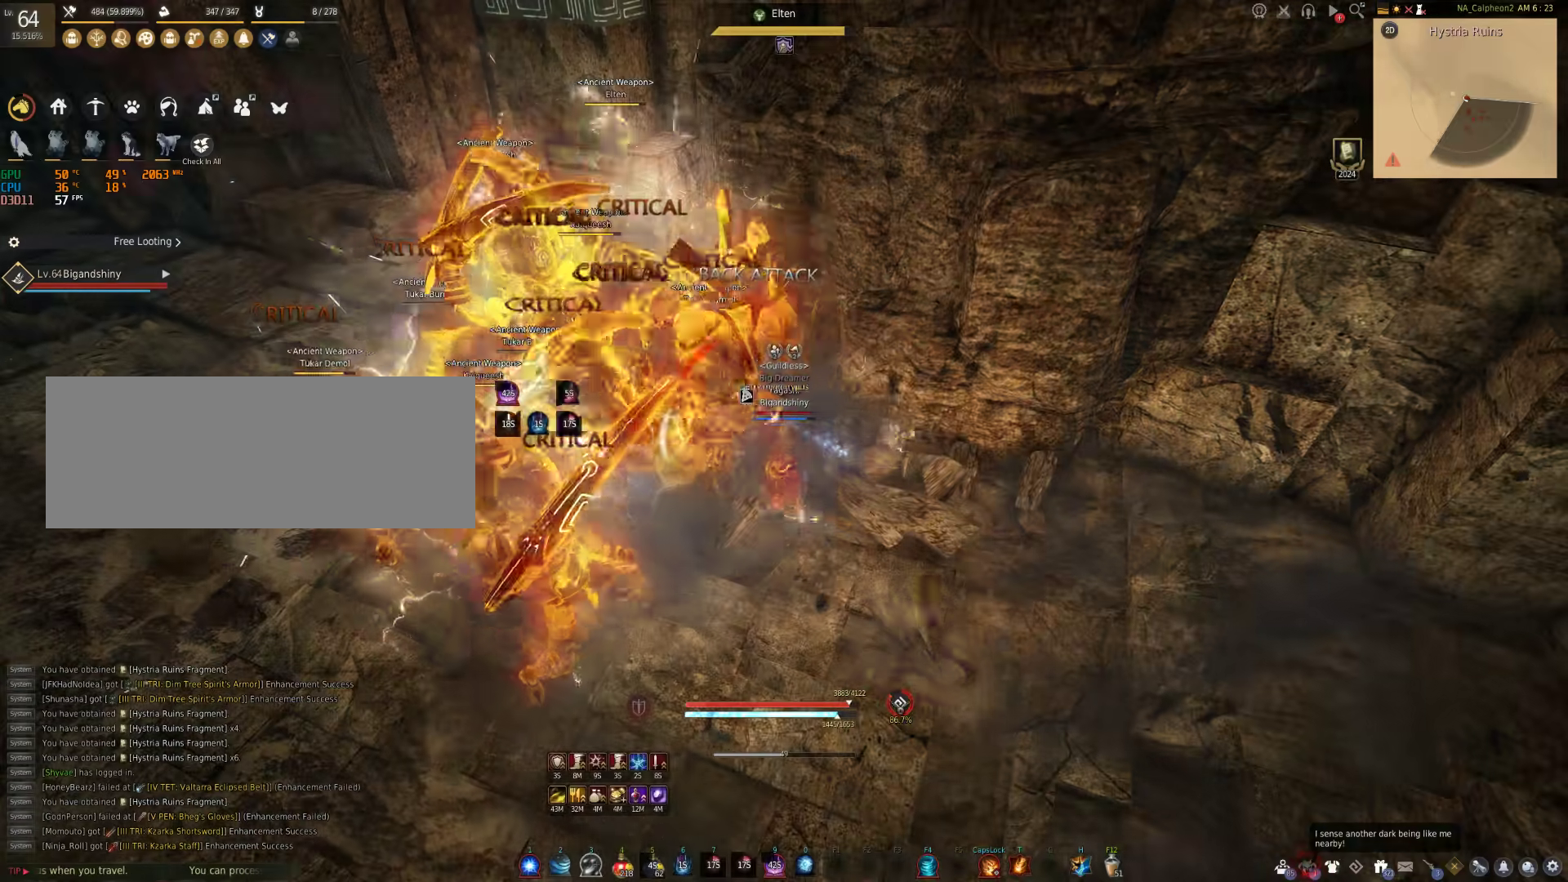
{"keys": [], "mouse": [], "events": [[433, "f", "up"]]}